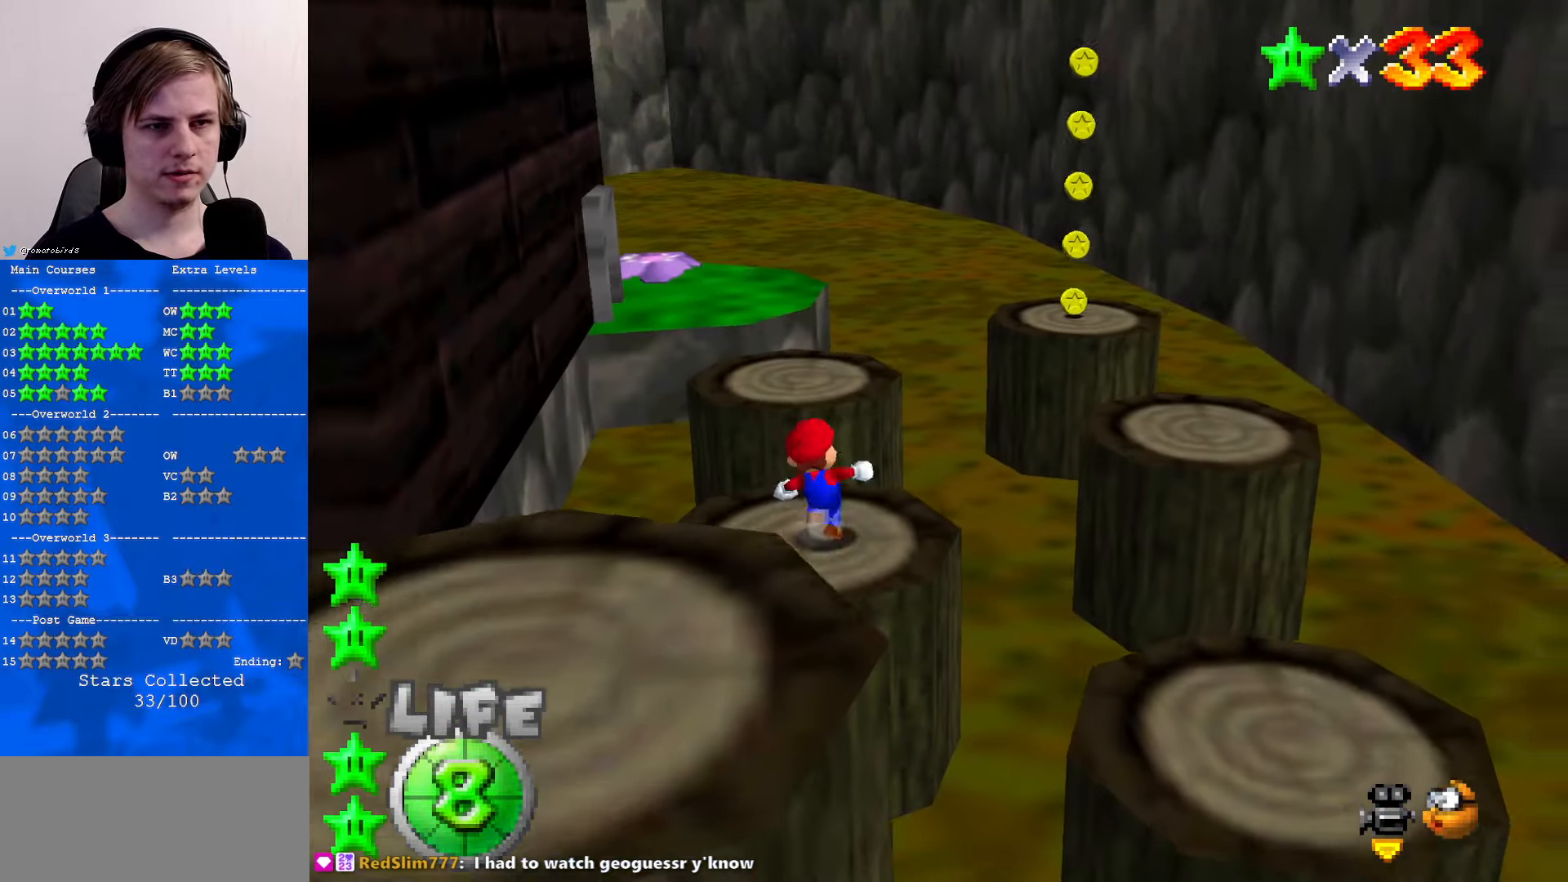
Gameplay with a controller (Nintendo layout); each line is a JSON object with the inputs held at the frame after it. "events" lists button and stick changes between this image and that frame as [ms after this image, input, new state], when the widget could be followed in between. Not read: L1 L3 R3.
{"buttons": ["A"], "left_stick": "up", "events": [[133, "A", "down"]]}
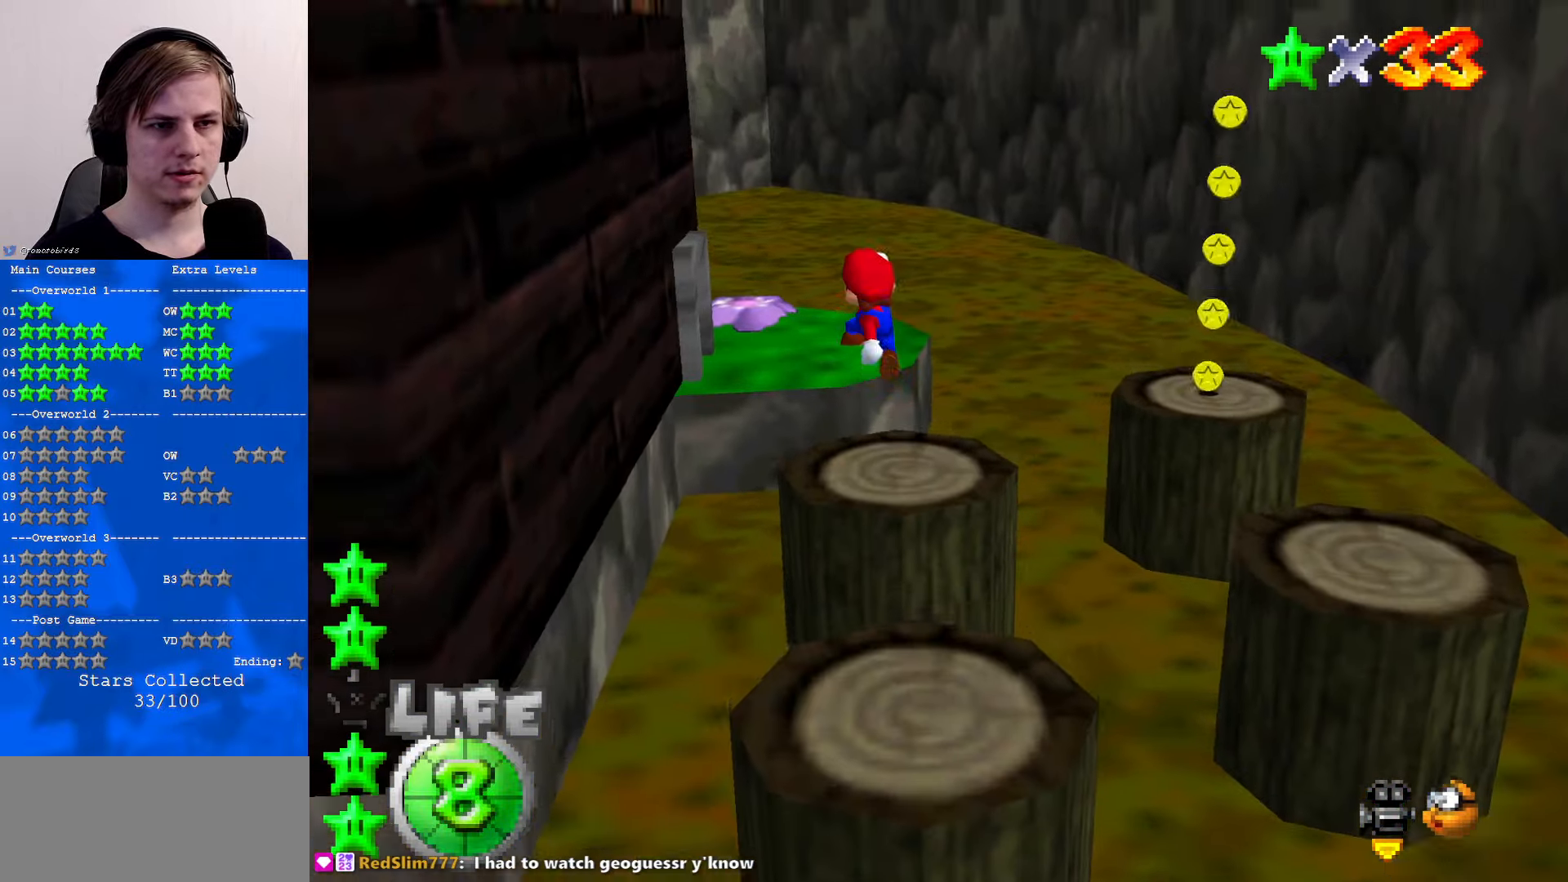
{"buttons": ["B"], "left_stick": "up-right", "events": [[33, "A", "up"], [200, "C_RIGHT", "down"], [233, "left_stick", "up-right"], [266, "C_RIGHT", "up"], [366, "B", "down"], [433, "B", "up"], [466, "B", "down"]]}
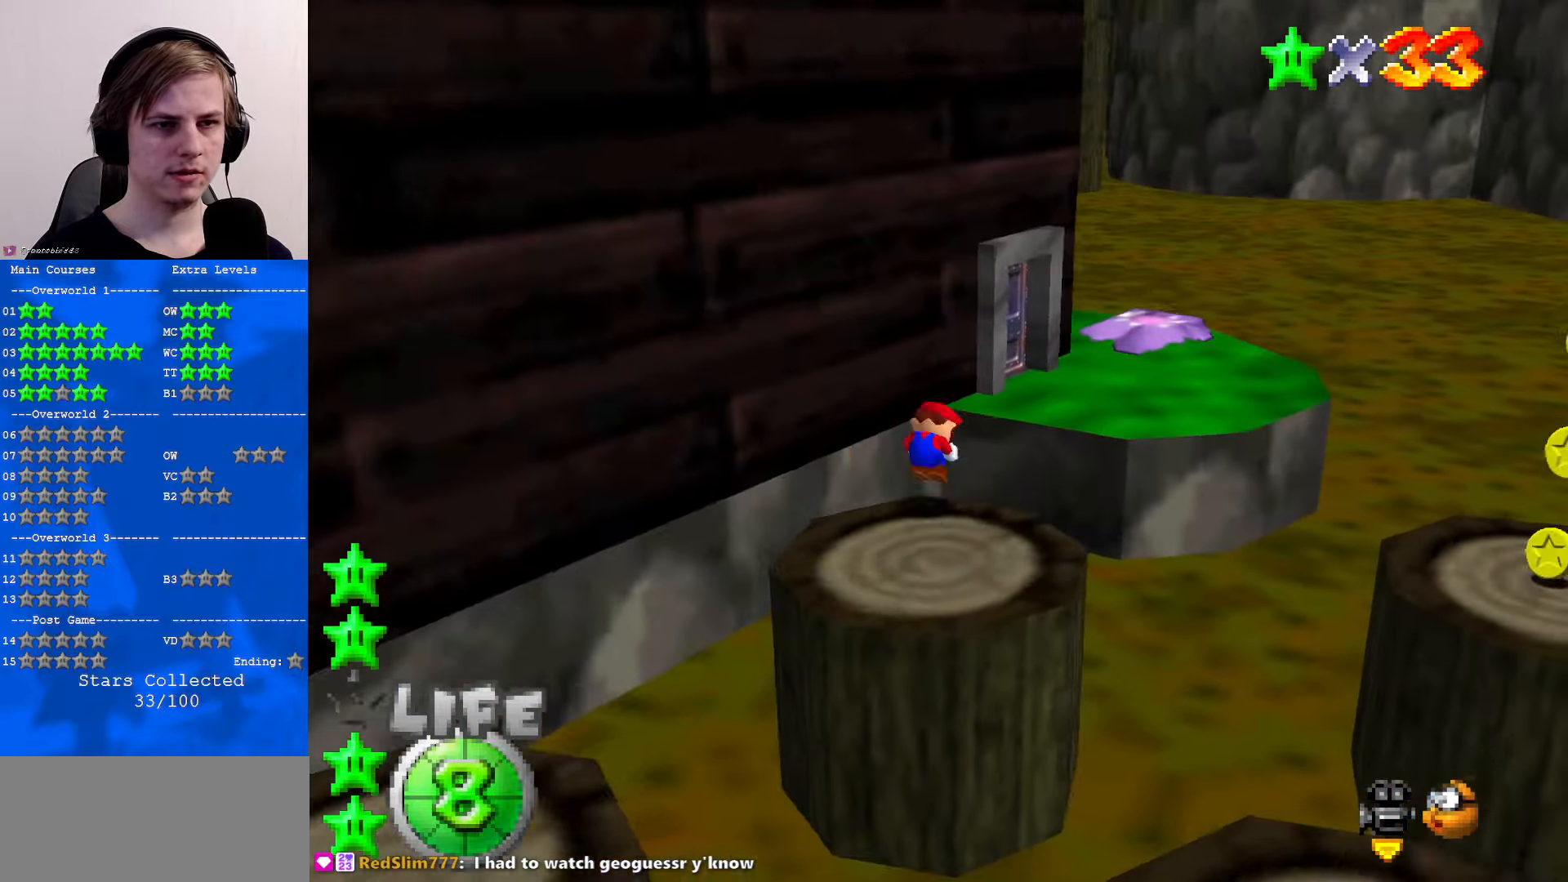
{"buttons": [], "left_stick": "up", "events": [[33, "A", "down"], [66, "B", "up"], [100, "A", "up"], [133, "left_stick", "up"], [233, "left_stick", "up-left"], [333, "C_RIGHT", "down"], [400, "left_stick", "up"], [433, "C_RIGHT", "up"]]}
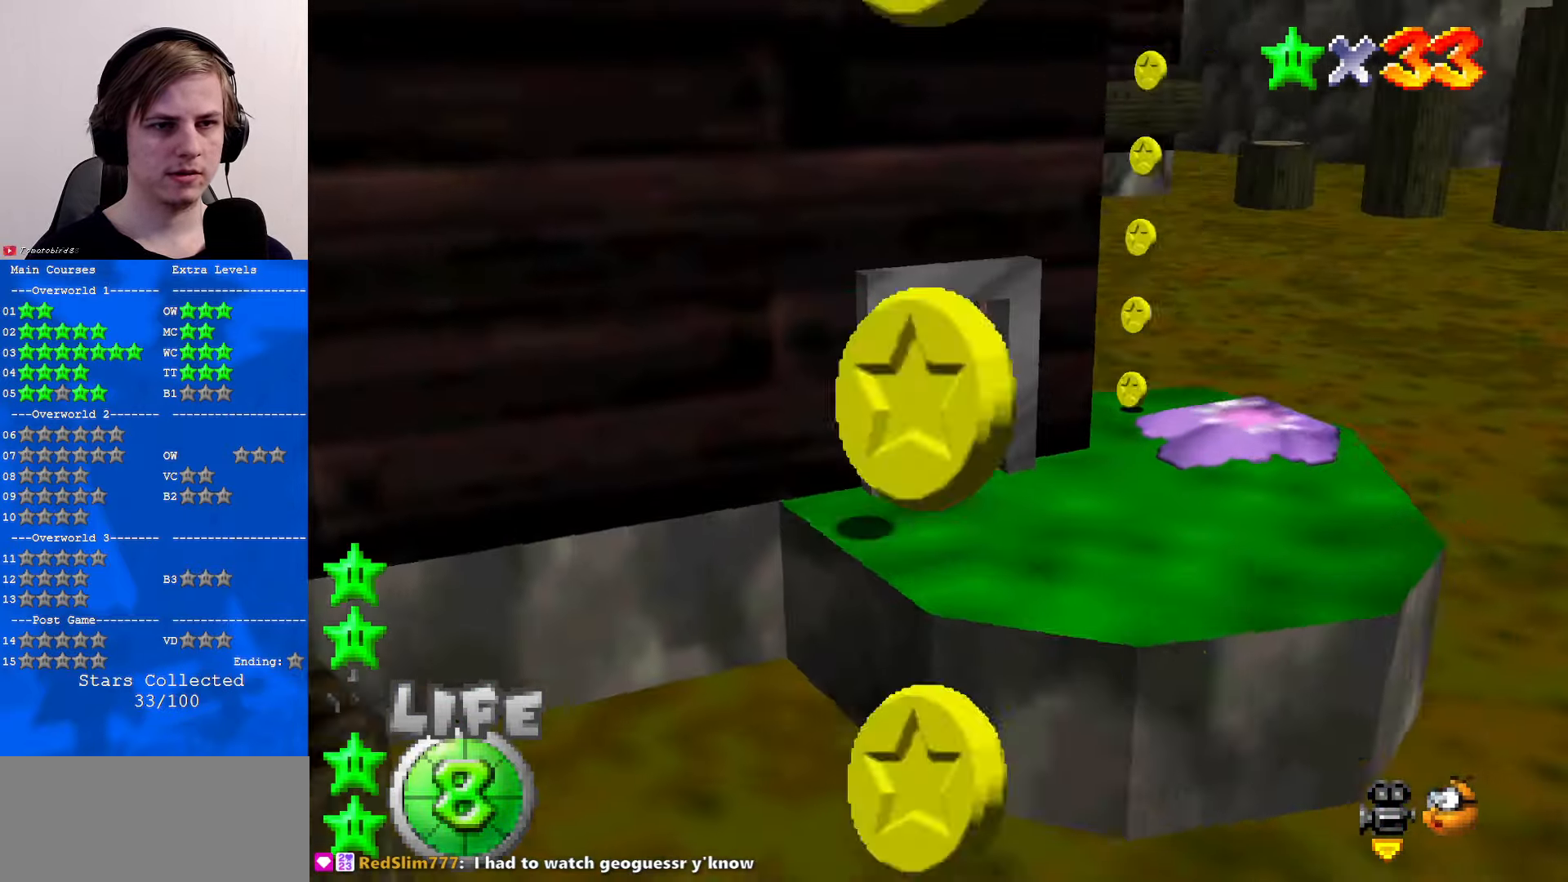
{"buttons": [], "left_stick": "center", "events": [[433, "left_stick", "center"]]}
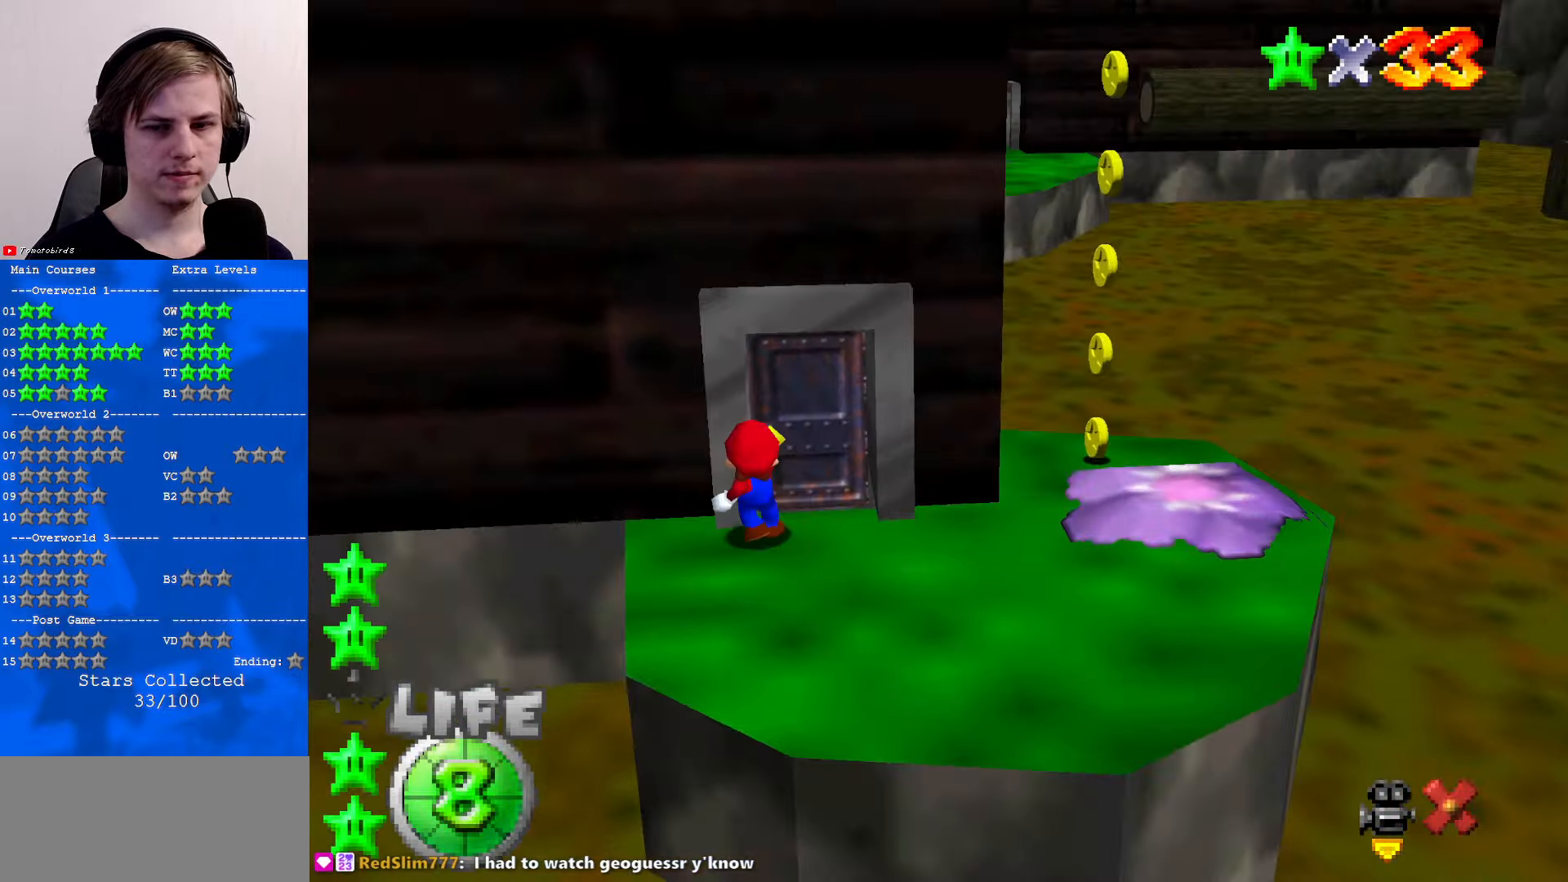
{"buttons": [], "left_stick": "center", "events": []}
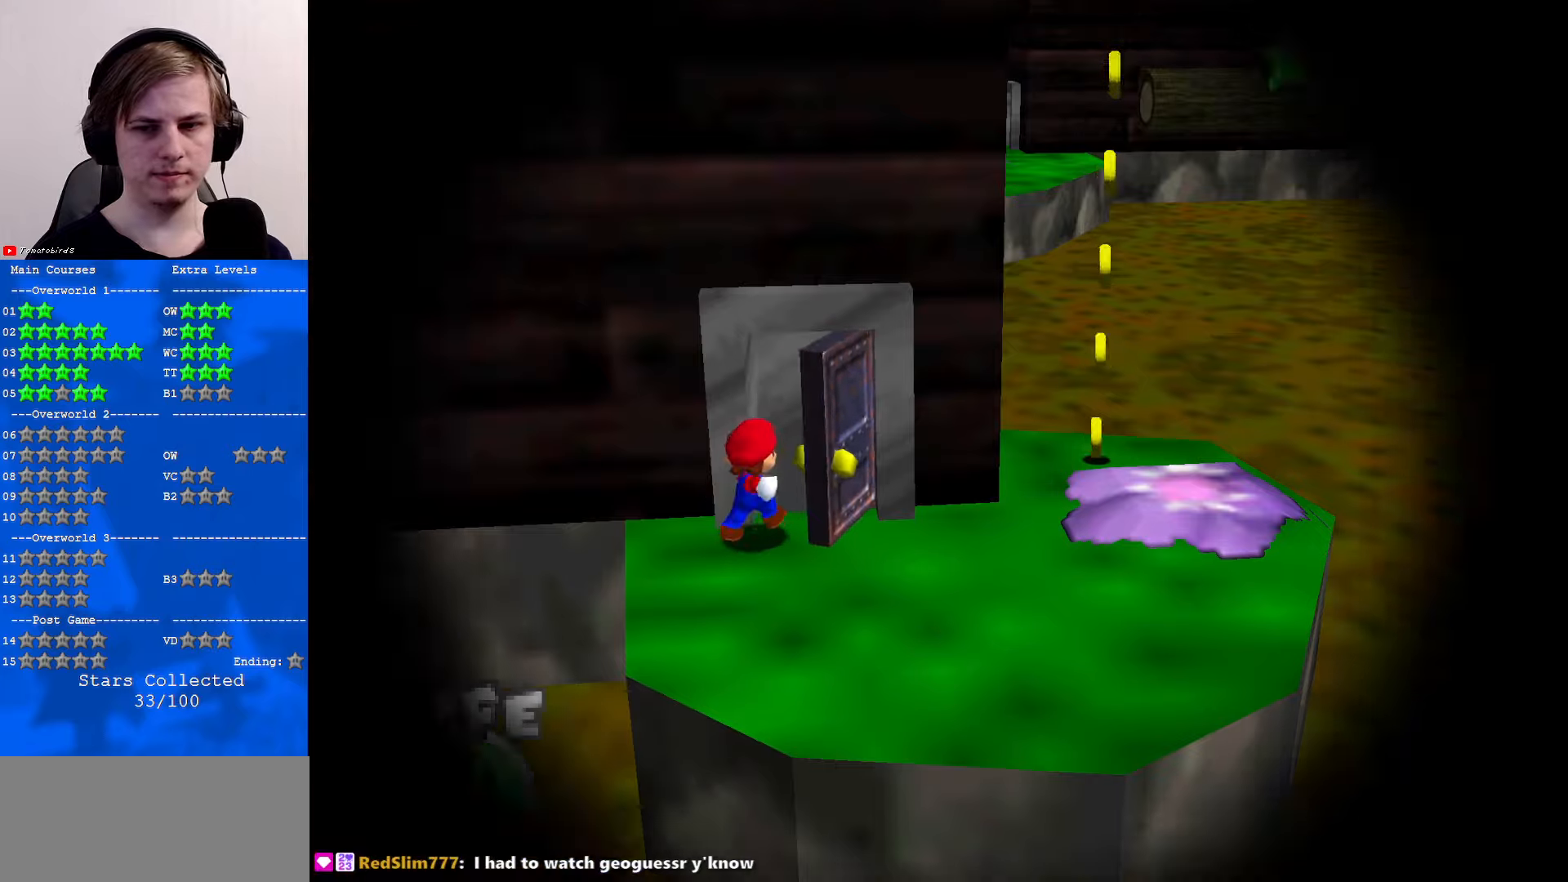
{"buttons": [], "left_stick": "center", "events": []}
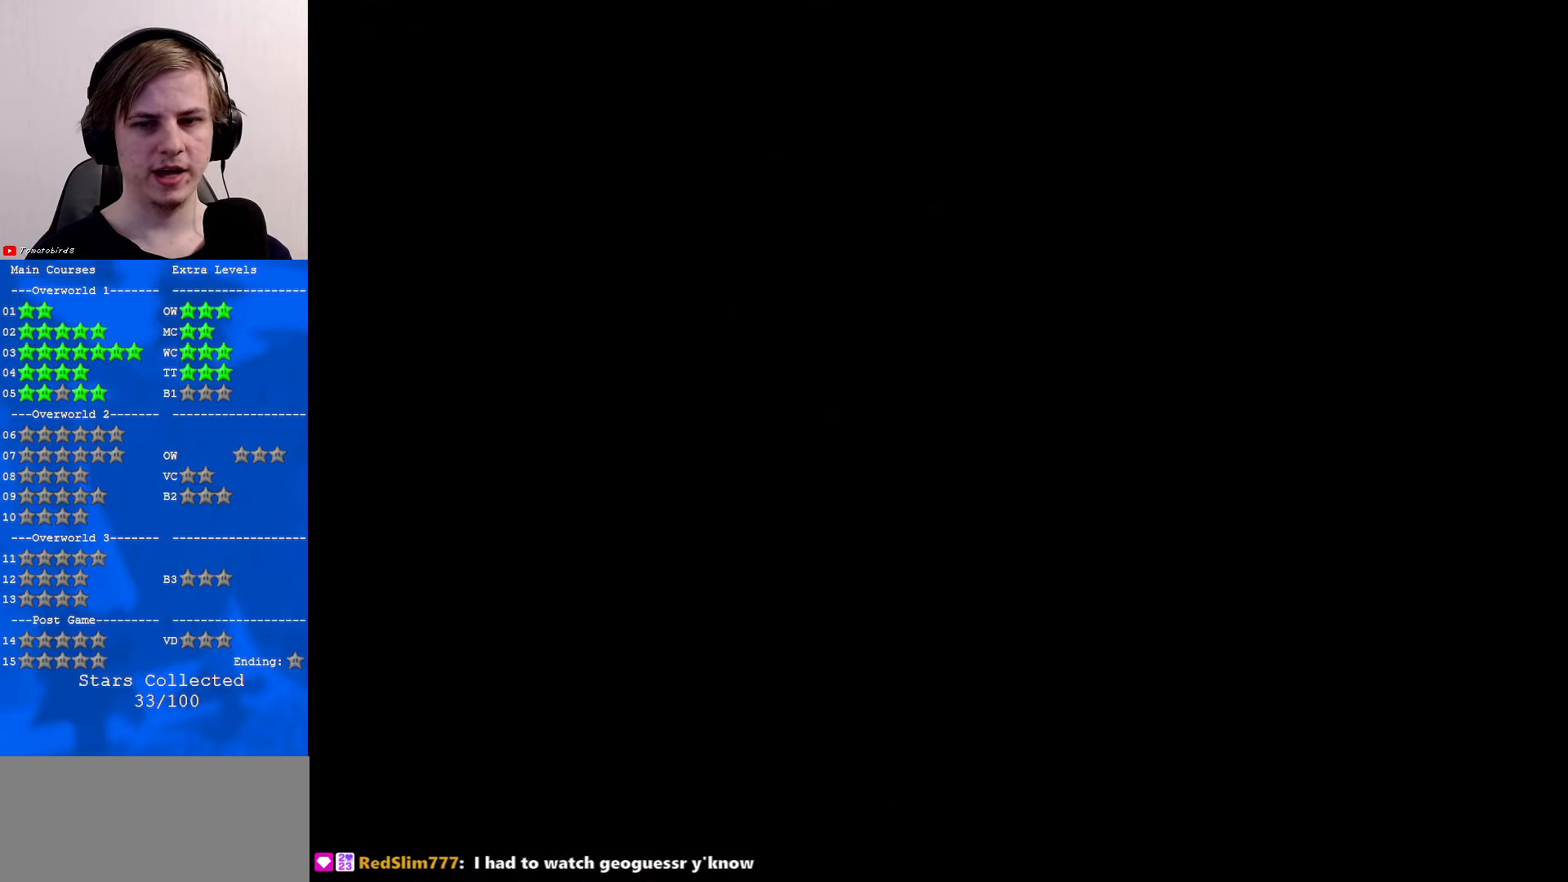
{"buttons": [], "left_stick": "center", "events": []}
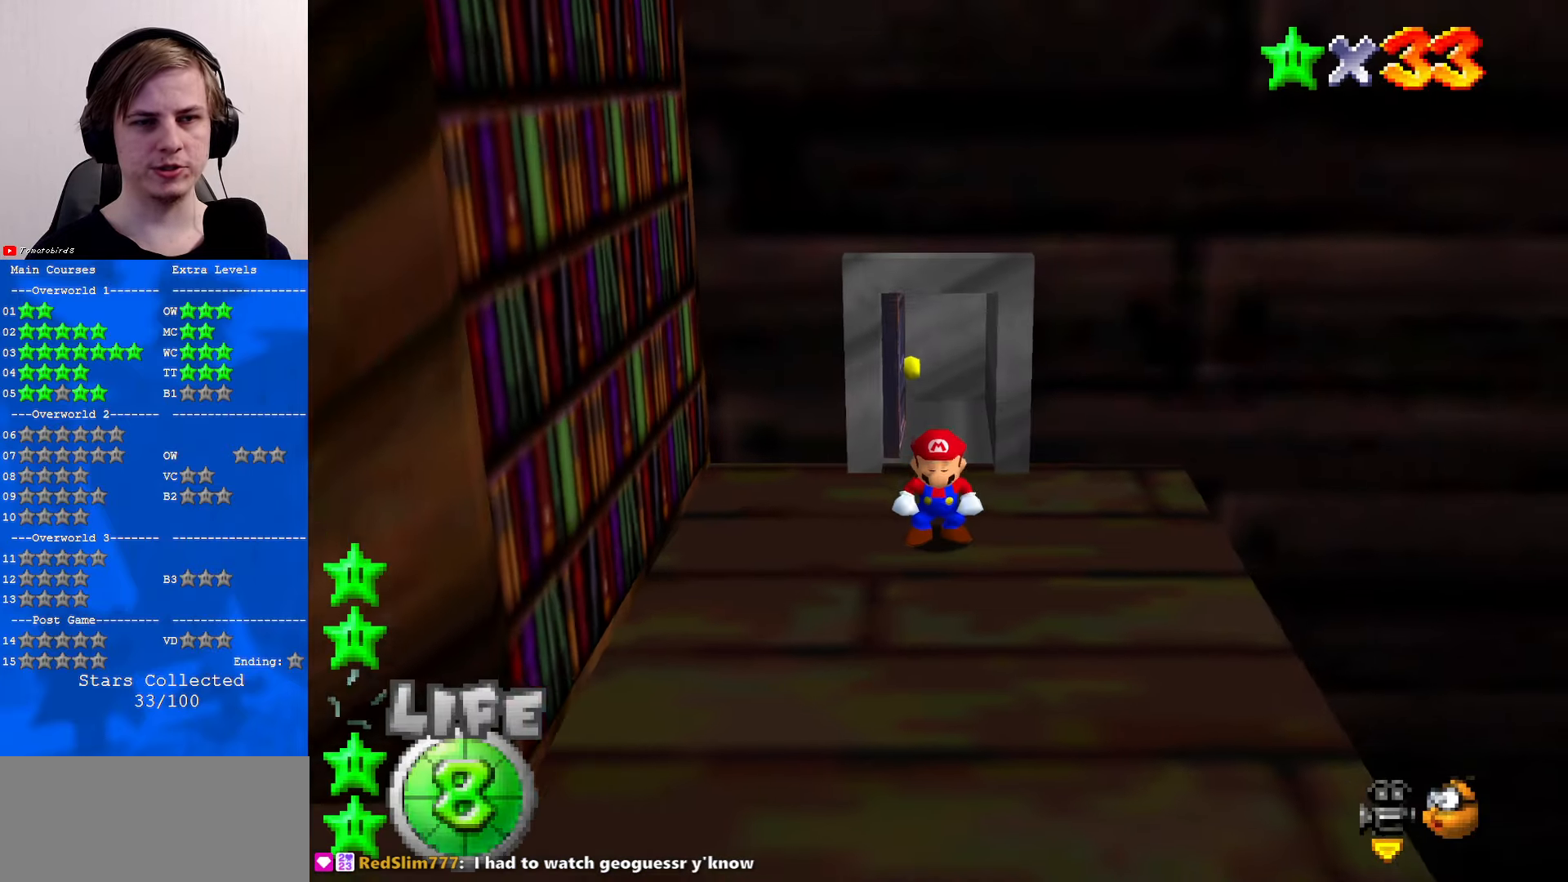
{"buttons": [], "left_stick": "center", "events": [[167, "C_RIGHT", "down"], [267, "C_RIGHT", "up"], [400, "C_RIGHT", "down"], [467, "C_RIGHT", "up"]]}
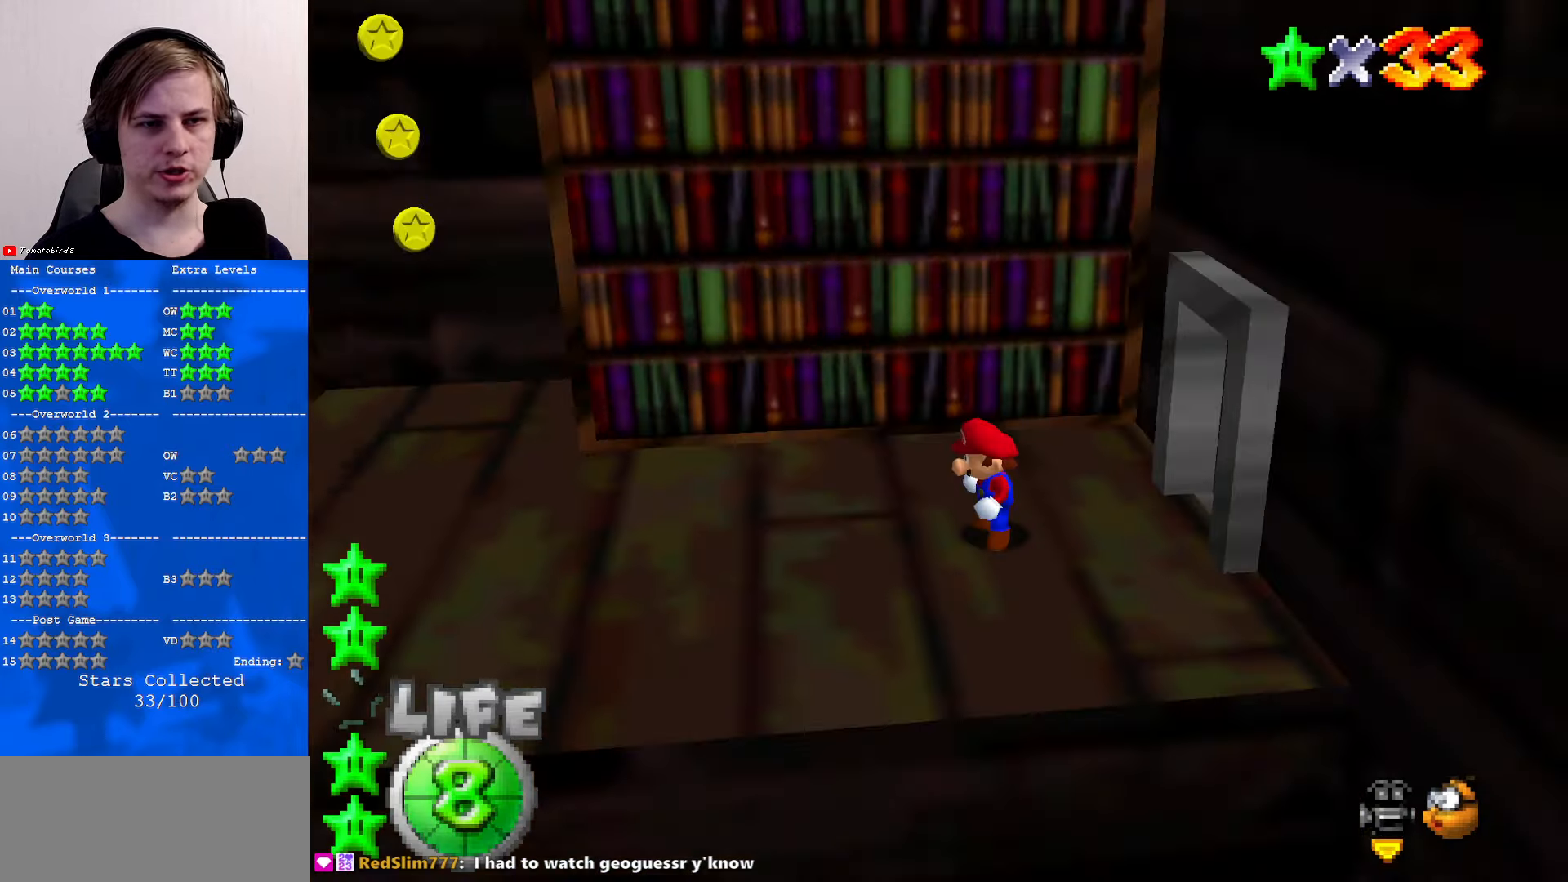
{"buttons": [], "left_stick": "up", "events": [[100, "C_RIGHT", "down"], [167, "C_RIGHT", "up"], [267, "left_stick", "up"], [333, "C_RIGHT", "down"], [467, "C_RIGHT", "up"]]}
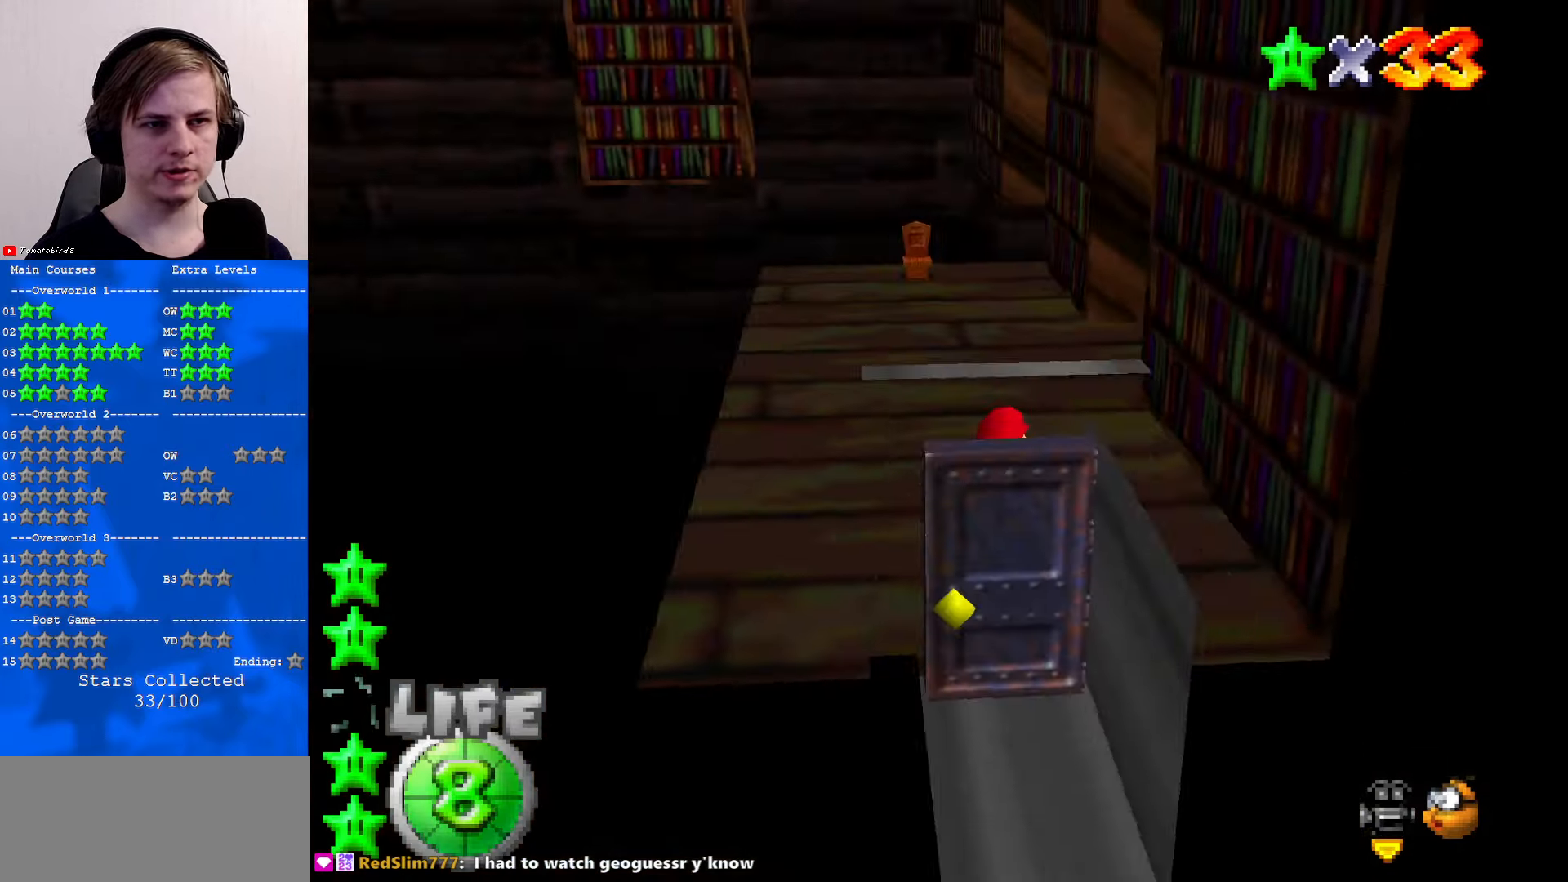
{"buttons": [], "left_stick": "up", "events": [[133, "C_RIGHT", "down"], [200, "C_RIGHT", "up"], [367, "C_LEFT", "down"], [433, "C_LEFT", "up"]]}
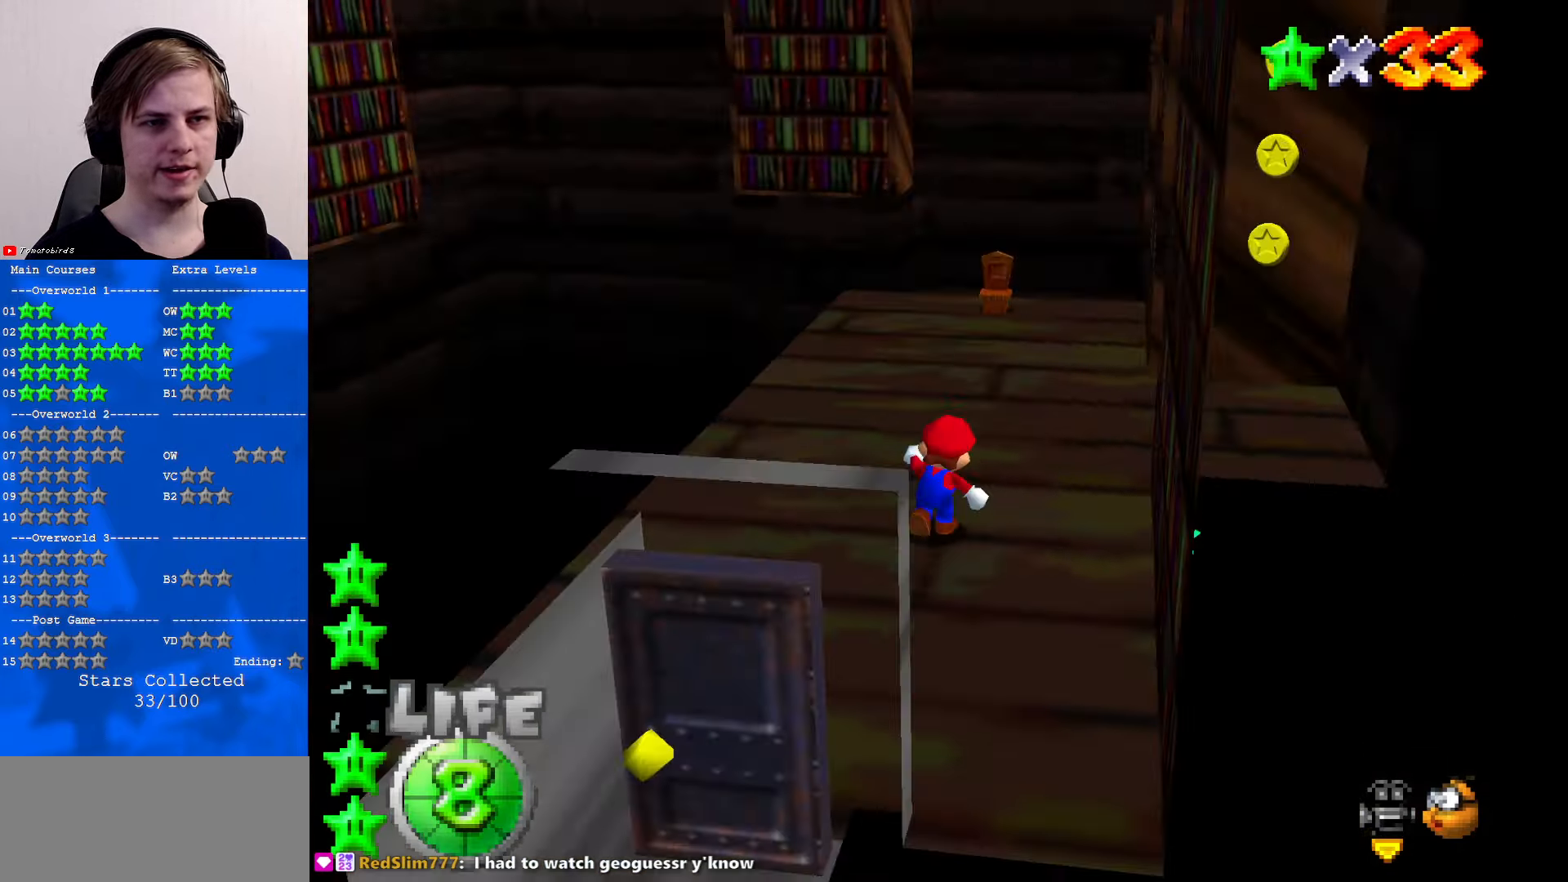
{"buttons": ["C_DOWN", "C_LEFT"], "left_stick": "up-left", "events": [[33, "left_stick", "up-right"], [67, "C_LEFT", "down"], [200, "C_LEFT", "up"], [267, "left_stick", "up"], [400, "C_LEFT", "down"], [433, "C_DOWN", "down"], [467, "left_stick", "up-left"]]}
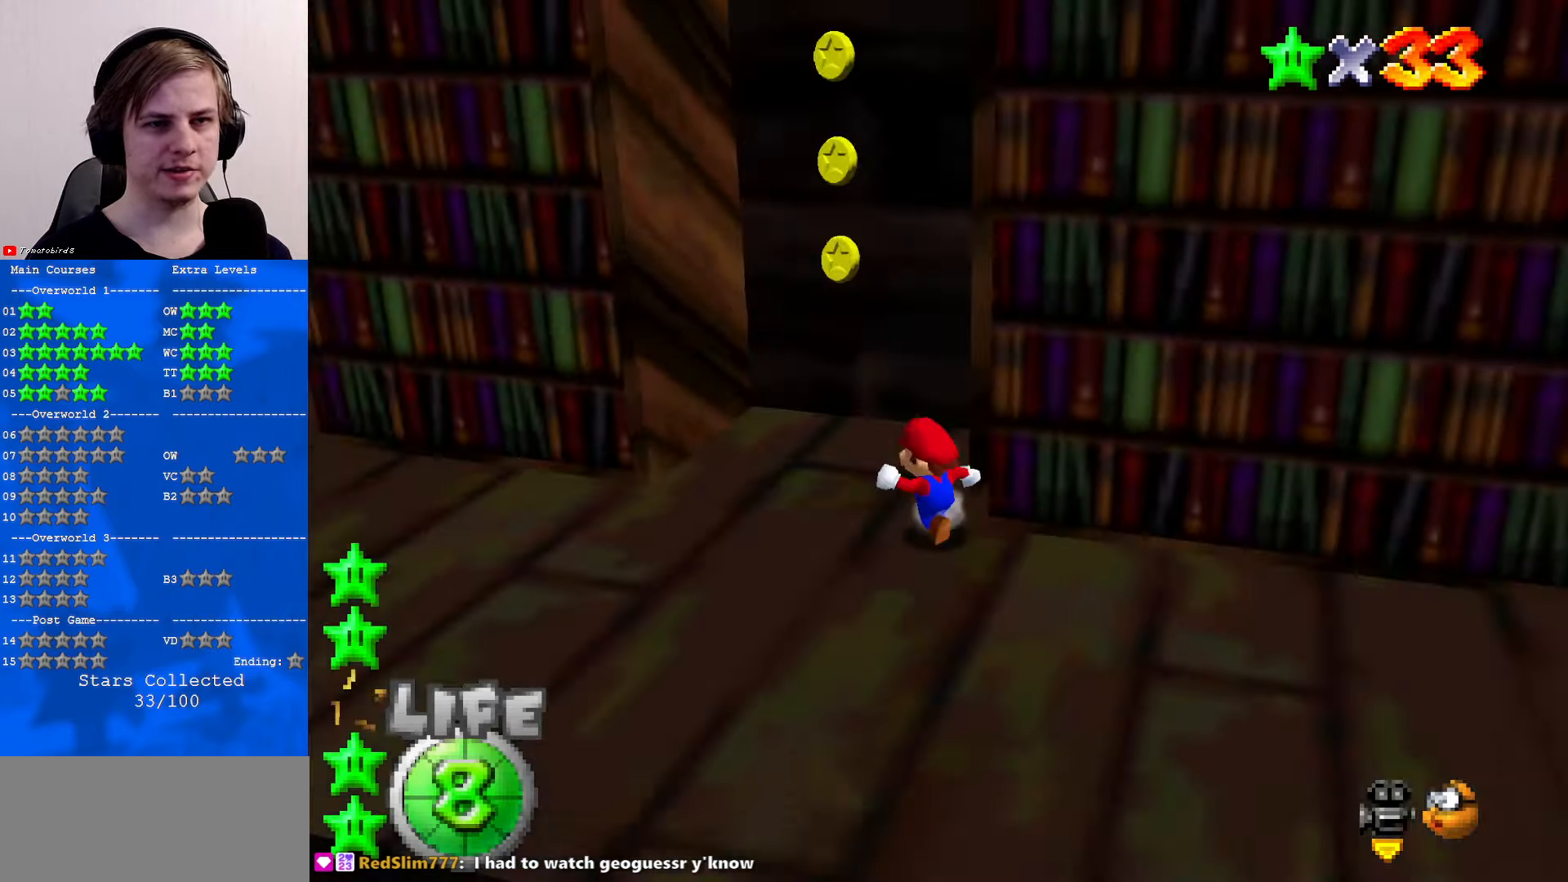
{"buttons": ["C_RIGHT"], "left_stick": "down-left", "events": [[33, "C_DOWN", "up"], [33, "C_LEFT", "up"], [233, "C_RIGHT", "down"], [233, "left_stick", "down"], [333, "C_RIGHT", "up"], [400, "C_RIGHT", "down"], [400, "left_stick", "down-left"]]}
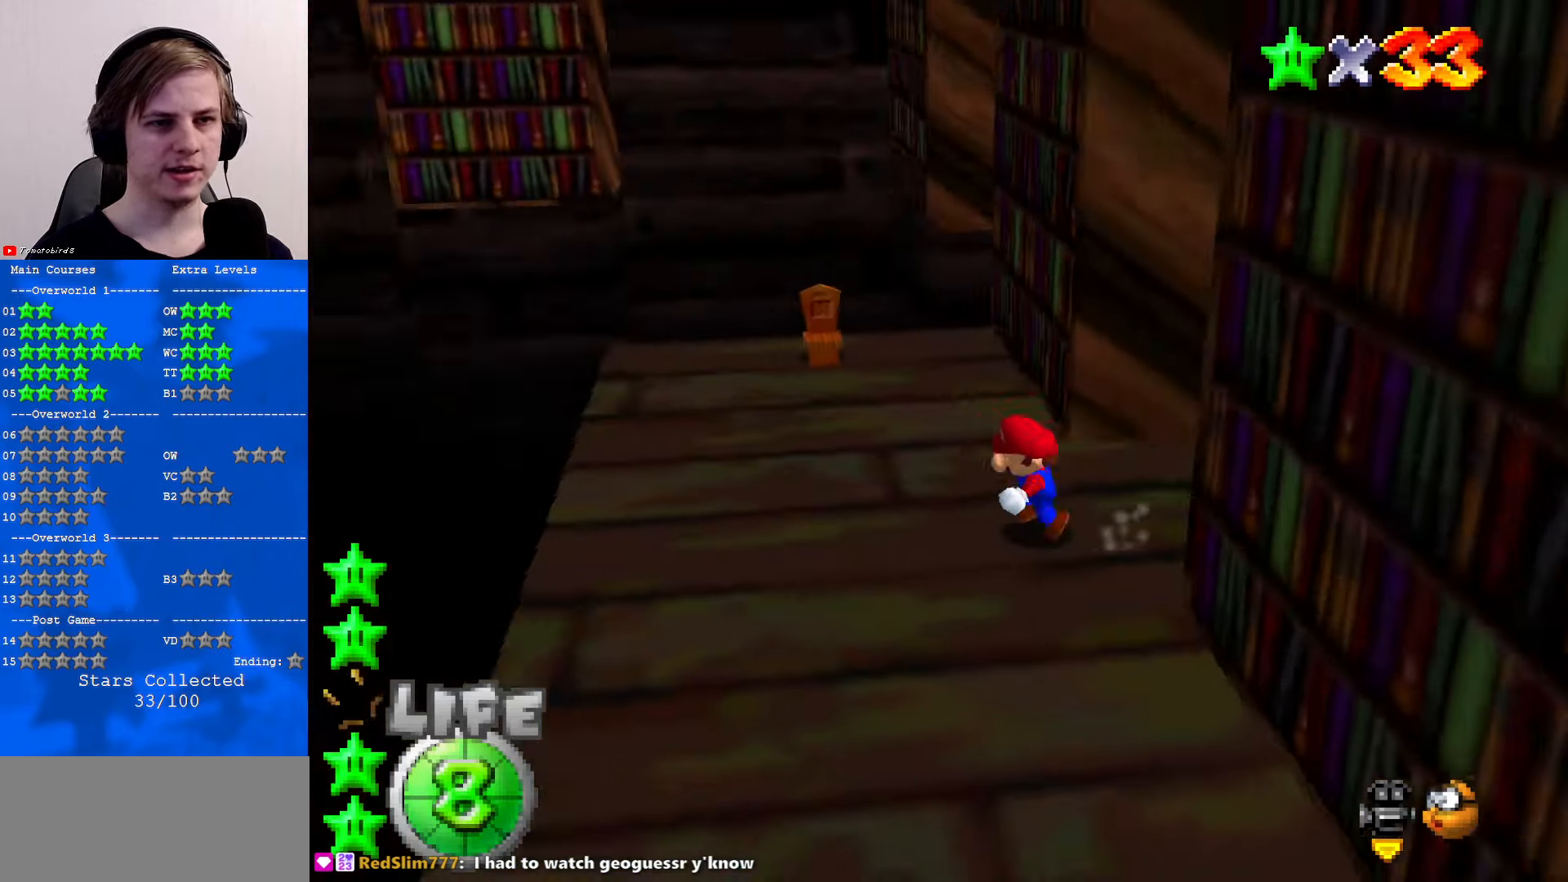
{"buttons": [], "left_stick": "down-right", "events": [[33, "C_RIGHT", "up"], [100, "left_stick", "down"], [433, "left_stick", "down-right"]]}
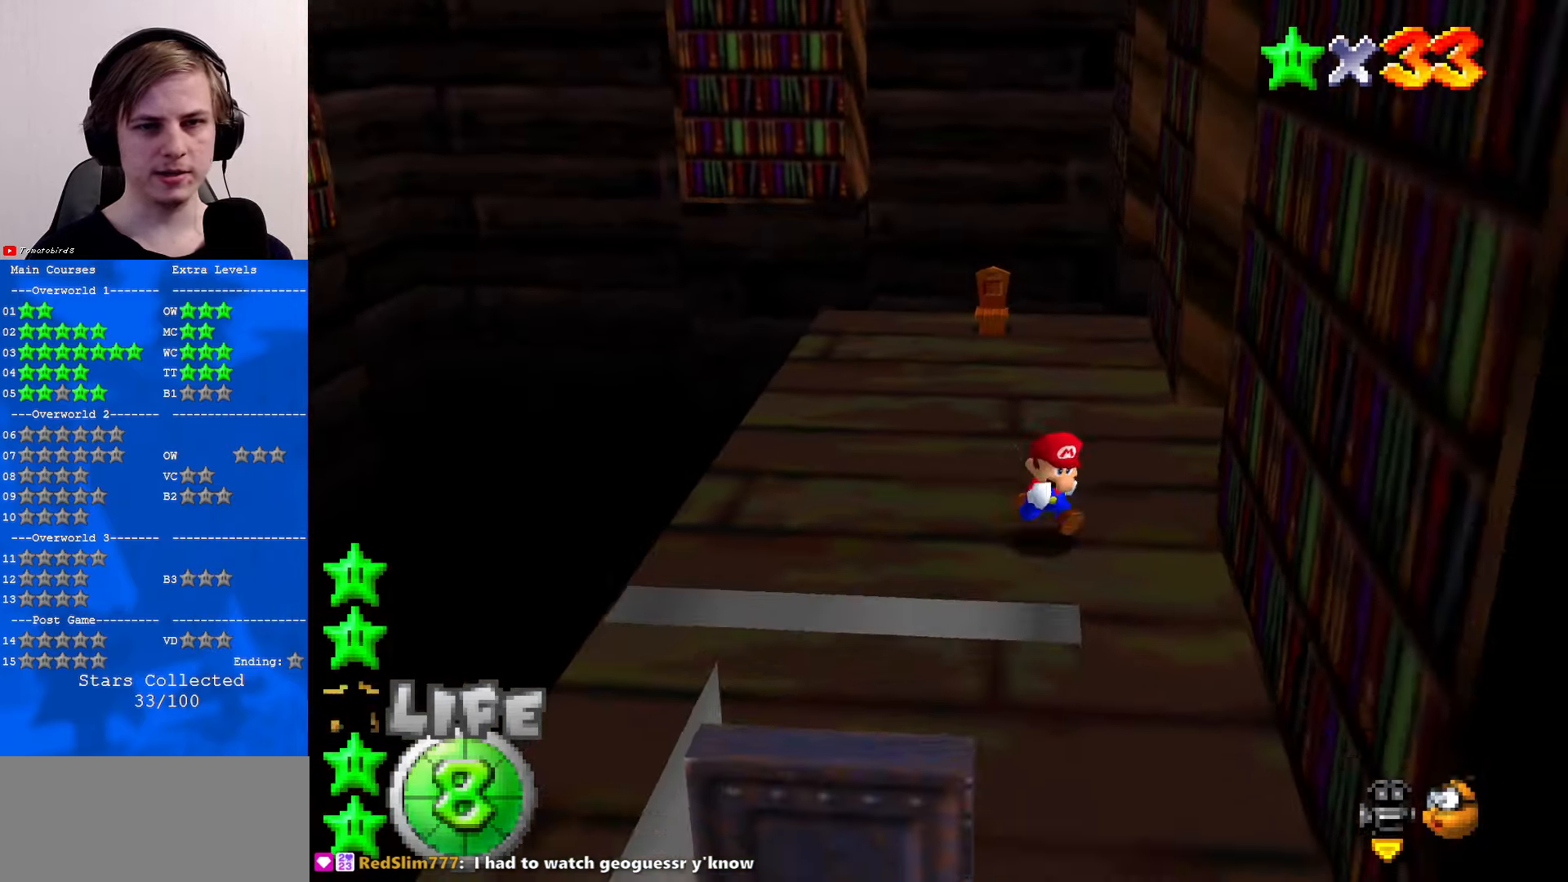
{"buttons": [], "left_stick": "center", "events": [[67, "C_RIGHT", "down"], [200, "C_RIGHT", "up"], [467, "left_stick", "center"]]}
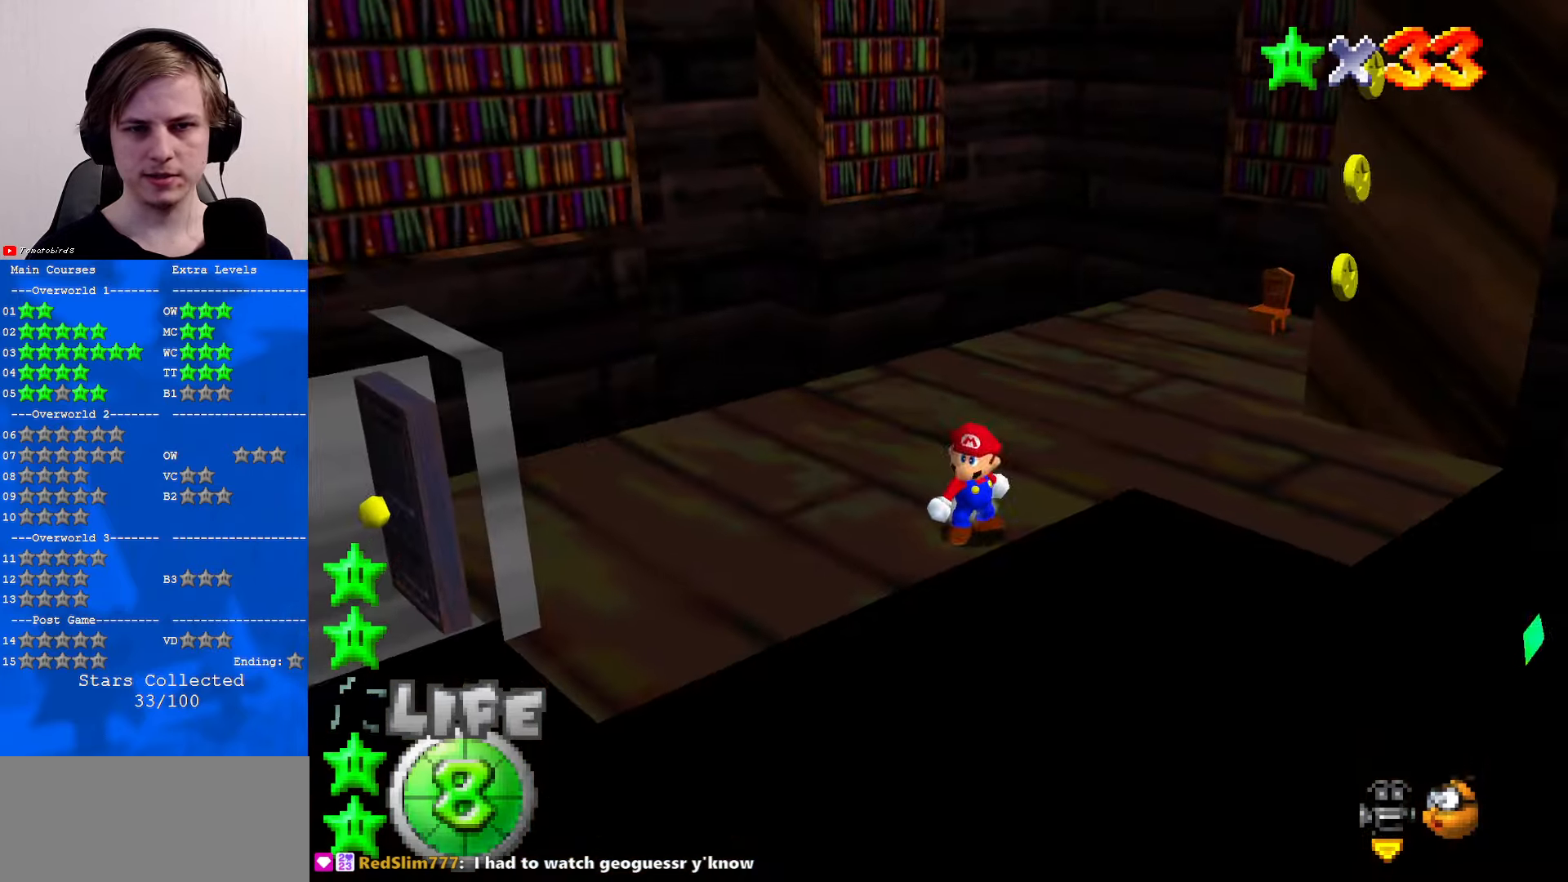
{"buttons": [], "left_stick": "left", "events": [[133, "C_LEFT", "down"], [267, "C_LEFT", "up"], [334, "left_stick", "left"]]}
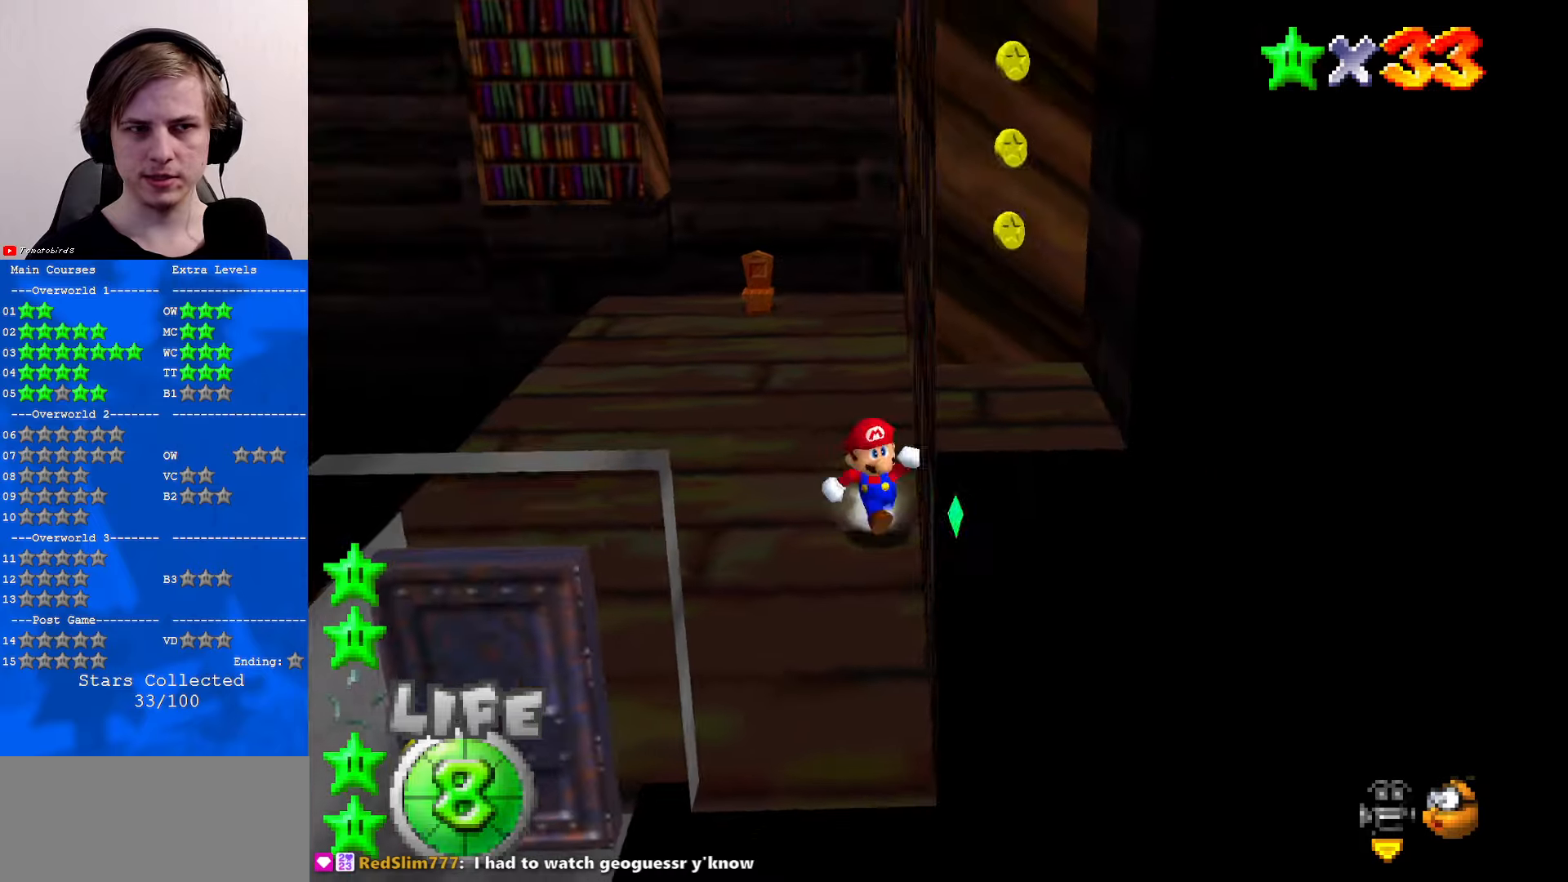
{"buttons": [], "left_stick": "up-left", "events": [[134, "left_stick", "up-left"]]}
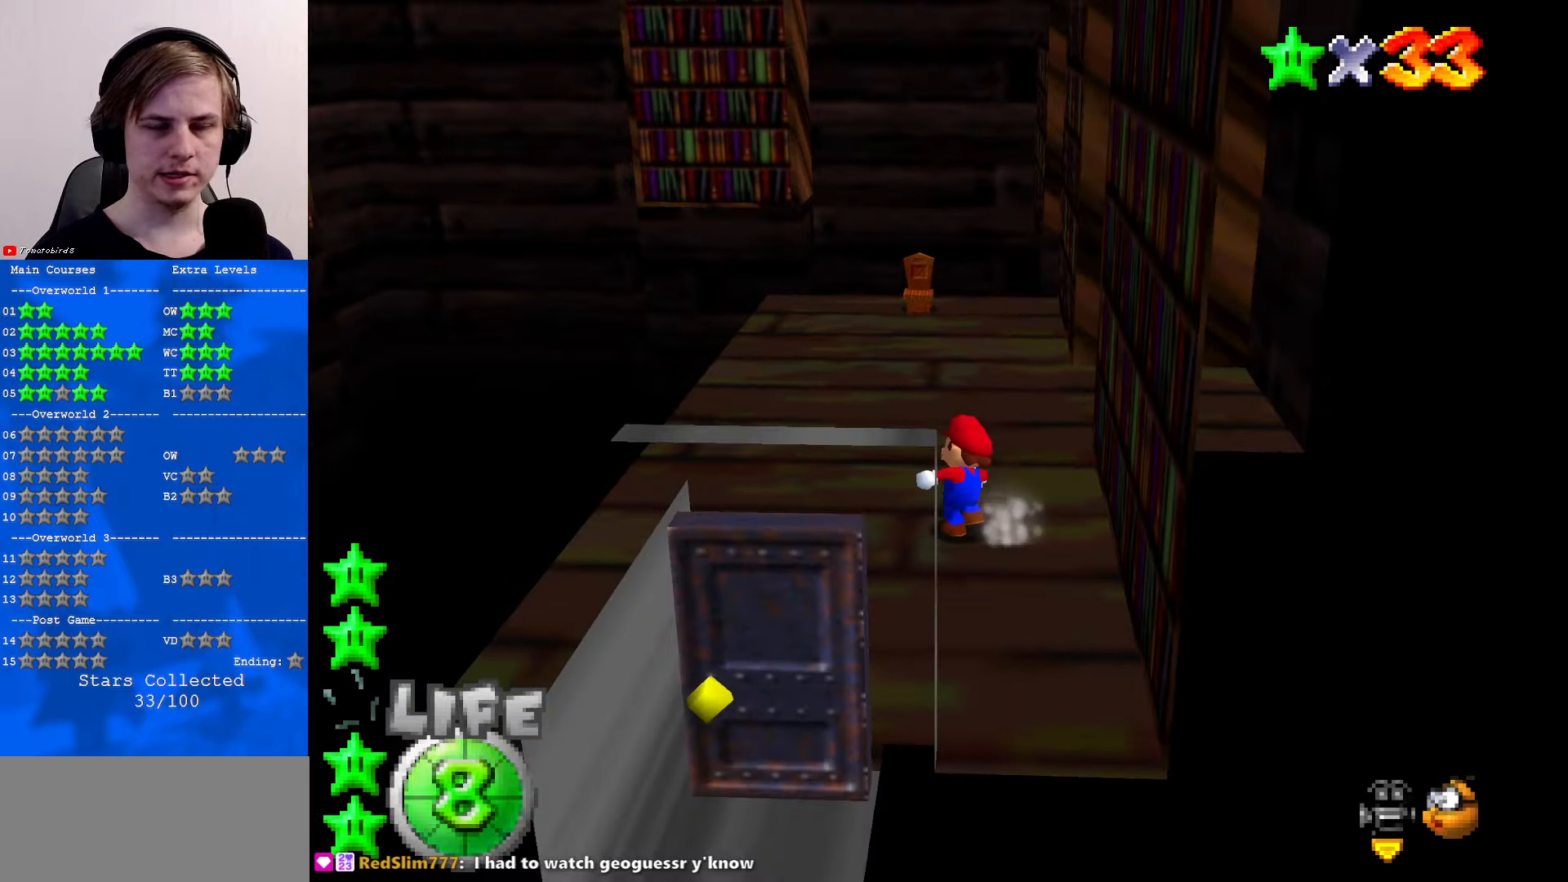
{"buttons": [], "left_stick": "up", "events": [[34, "left_stick", "up"]]}
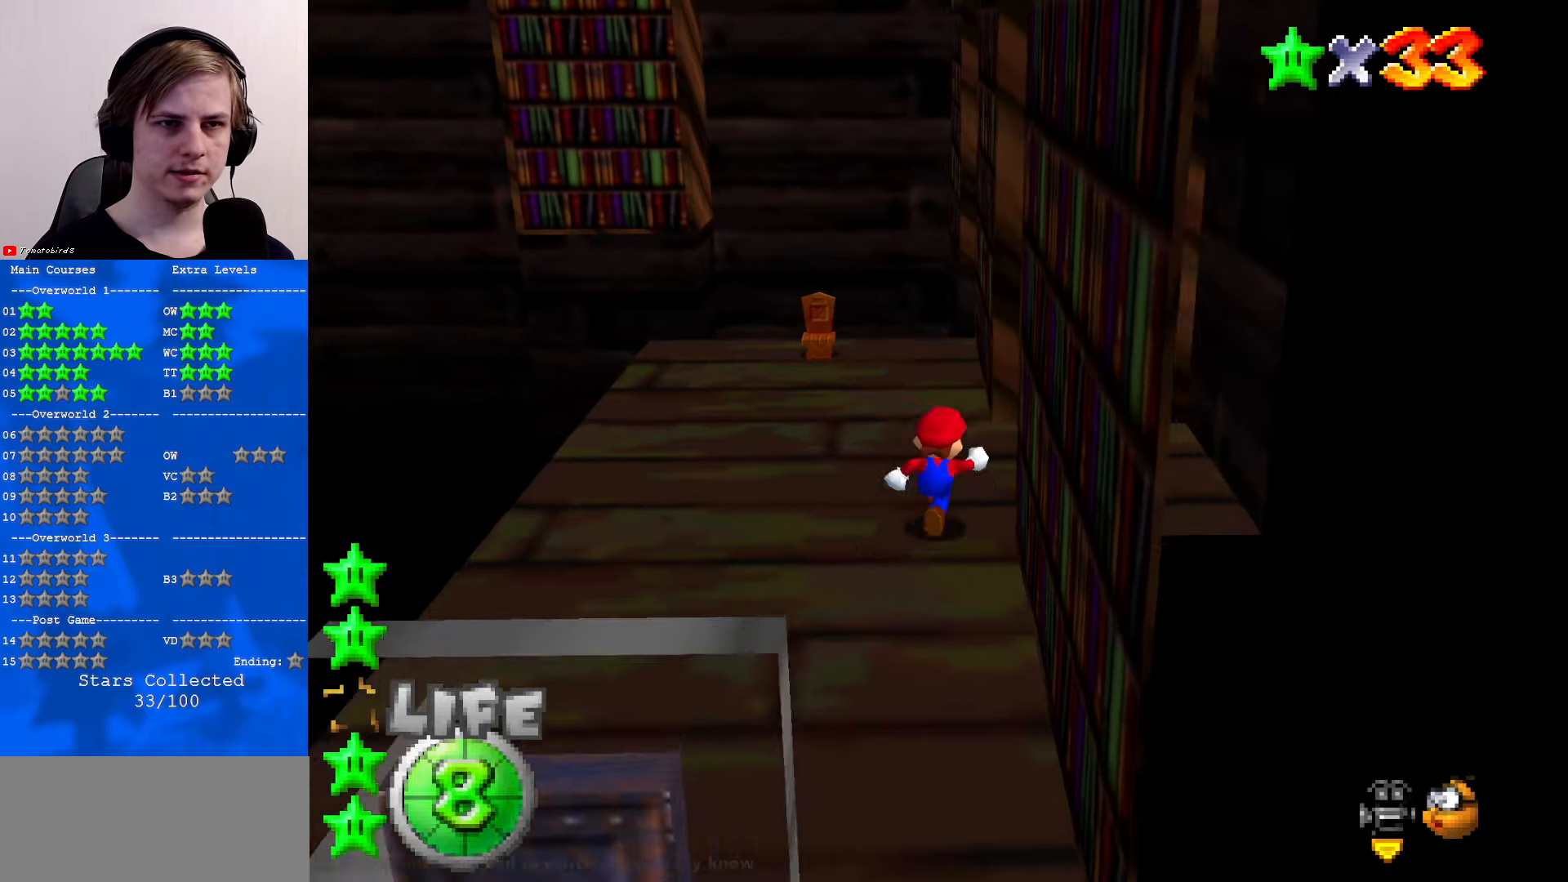
{"buttons": [], "left_stick": "up", "events": [[167, "Z", "down"], [200, "A", "down"], [300, "A", "up"], [334, "C_DOWN", "down"], [334, "C_LEFT", "down"], [334, "Z", "up"], [467, "C_DOWN", "up"], [467, "C_LEFT", "up"]]}
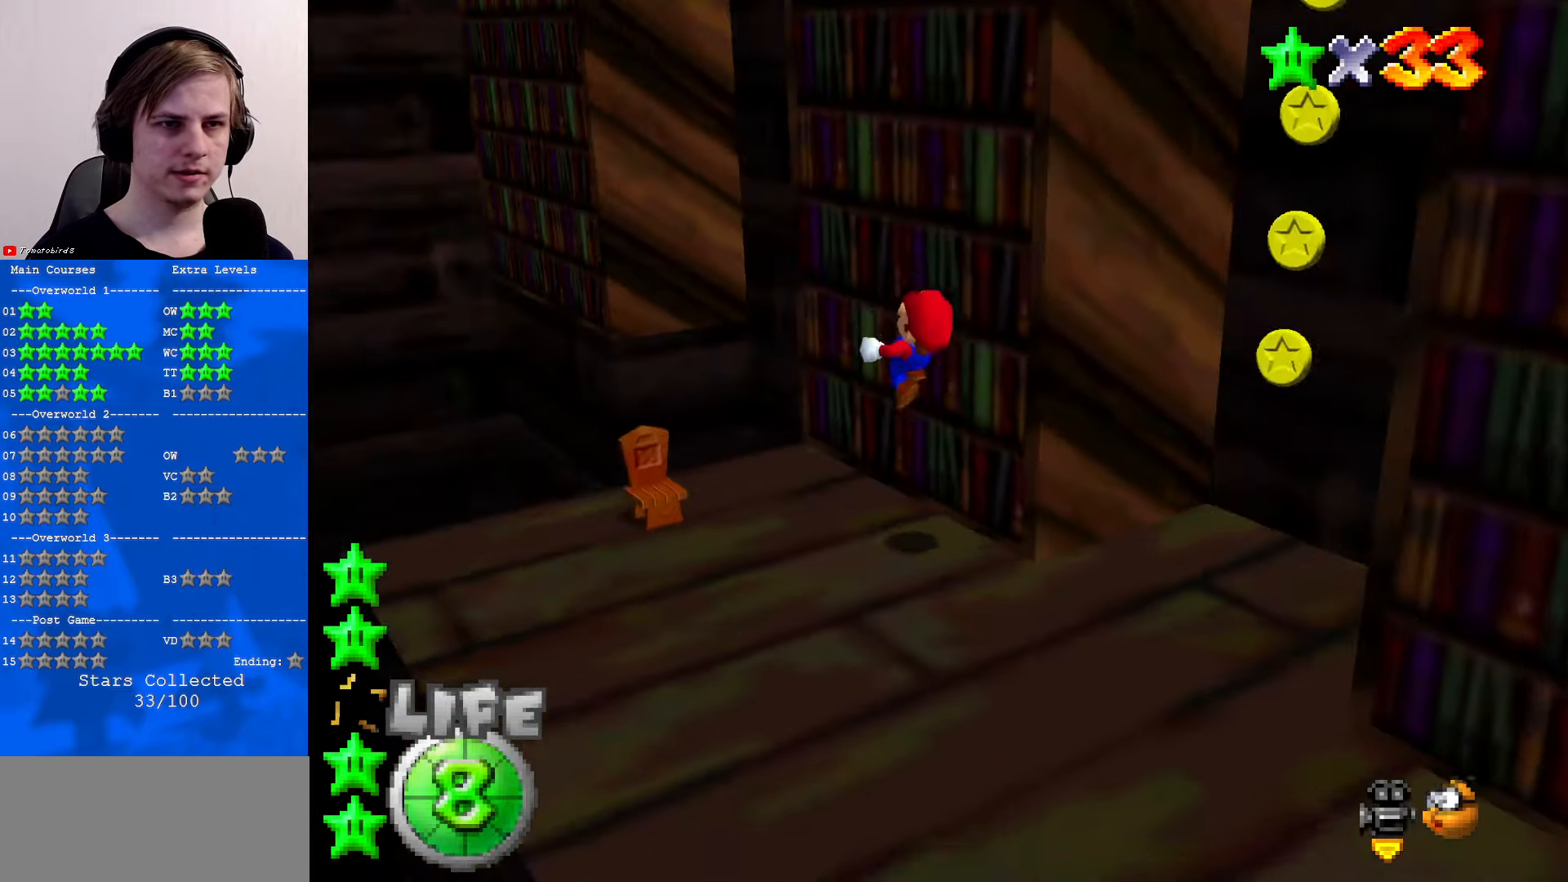
{"buttons": [], "left_stick": "up", "events": [[34, "C_DOWN", "down"], [34, "C_LEFT", "down"], [200, "C_DOWN", "up"], [200, "C_LEFT", "up"]]}
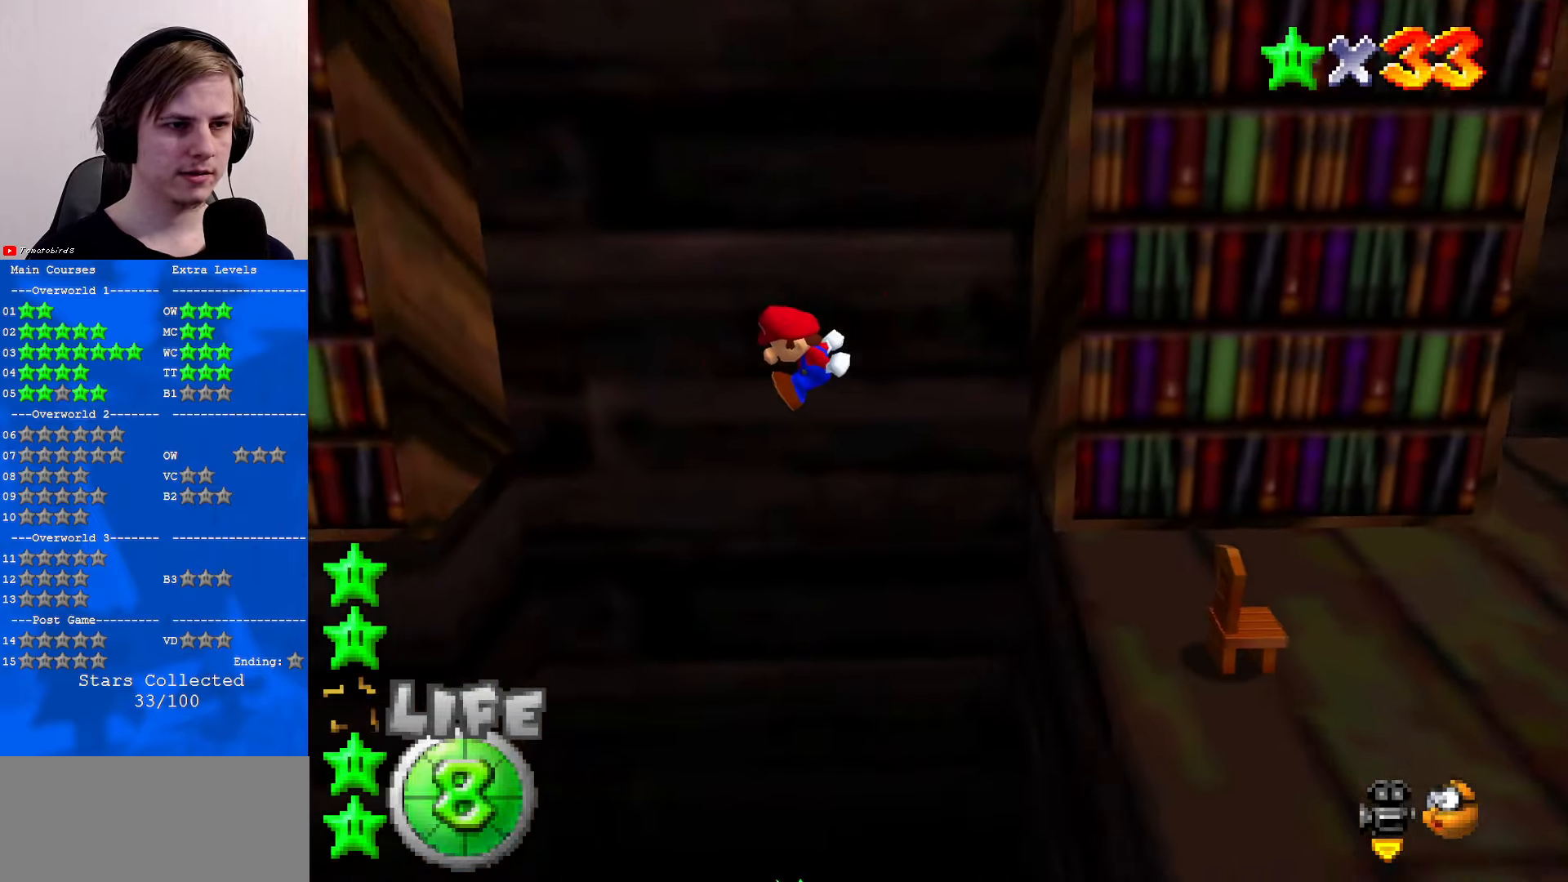
{"buttons": [], "left_stick": "center", "events": [[167, "left_stick", "up-left"], [367, "A", "down"], [400, "A", "up"], [434, "left_stick", "center"]]}
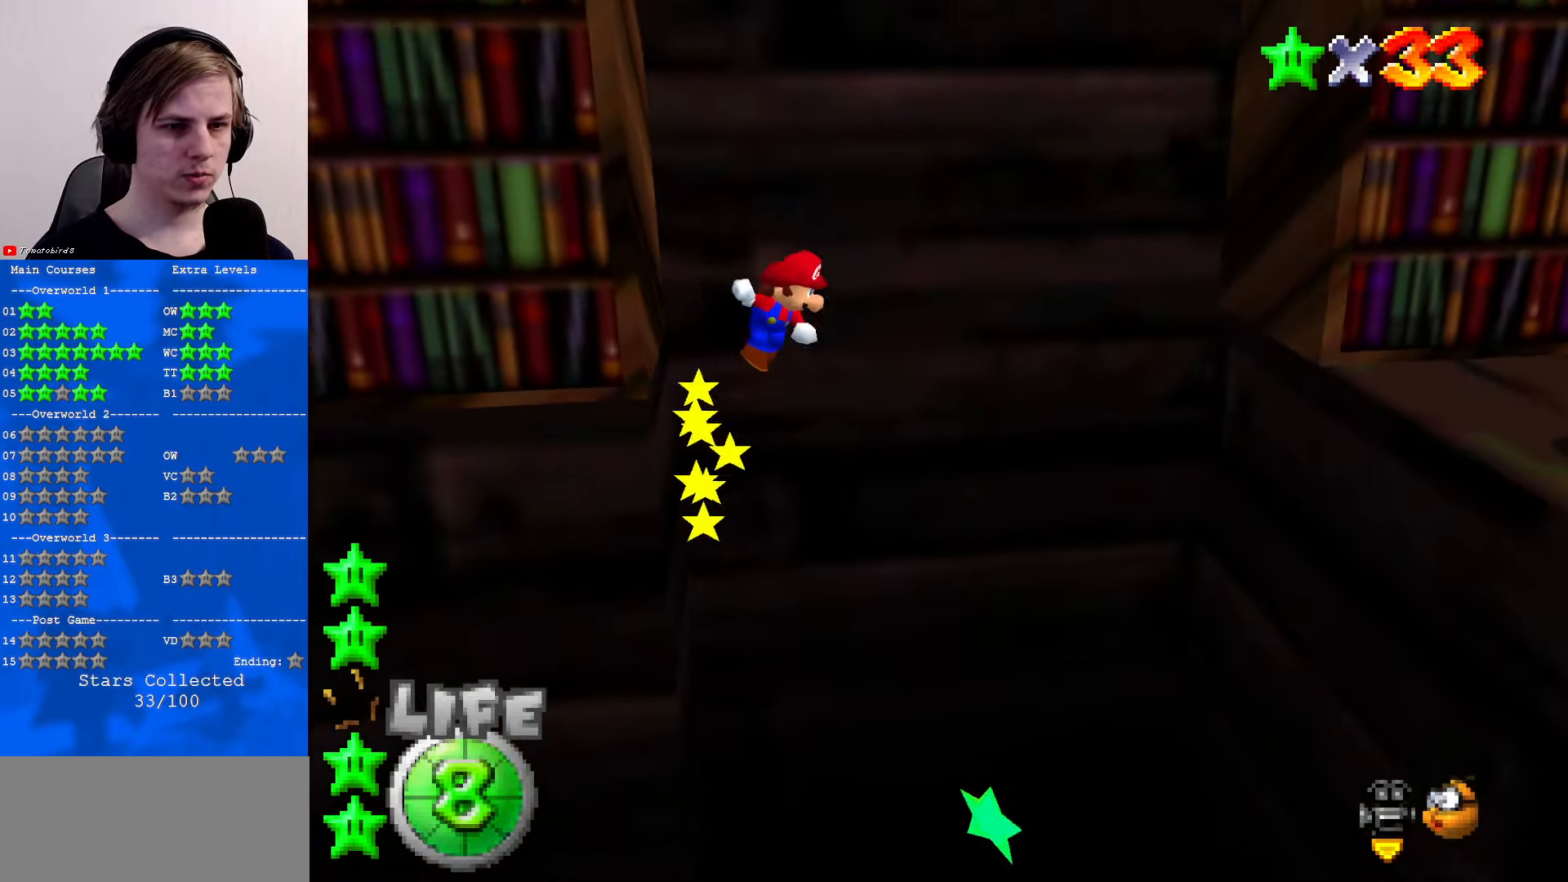
{"buttons": [], "left_stick": "up", "events": [[200, "left_stick", "left"], [400, "left_stick", "up"]]}
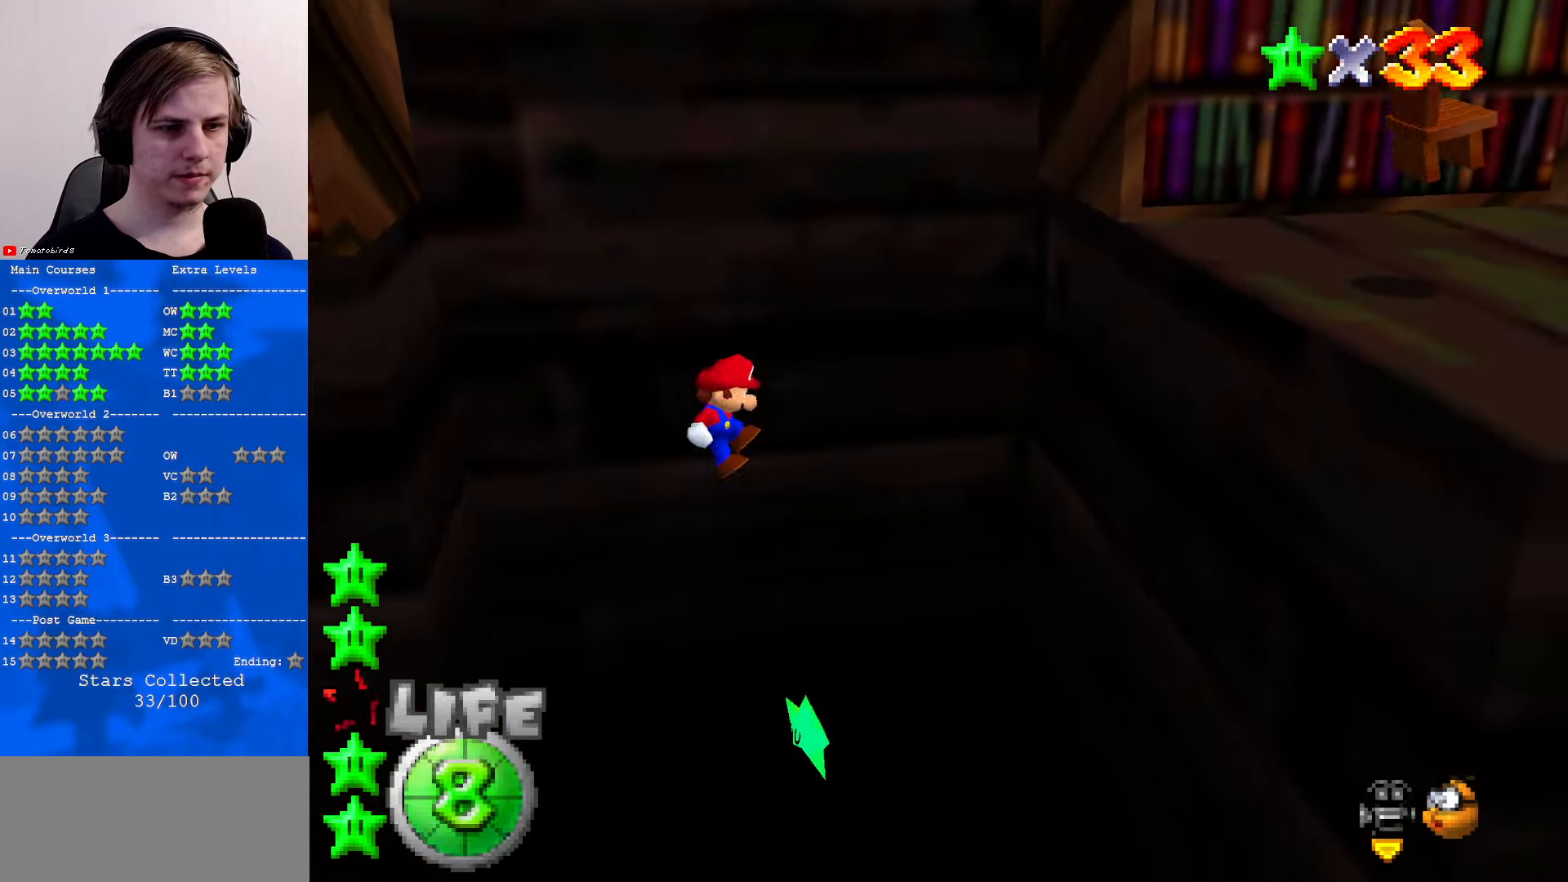
{"buttons": [], "left_stick": "center", "events": [[34, "Z", "down"], [67, "left_stick", "center"], [100, "Z", "up"]]}
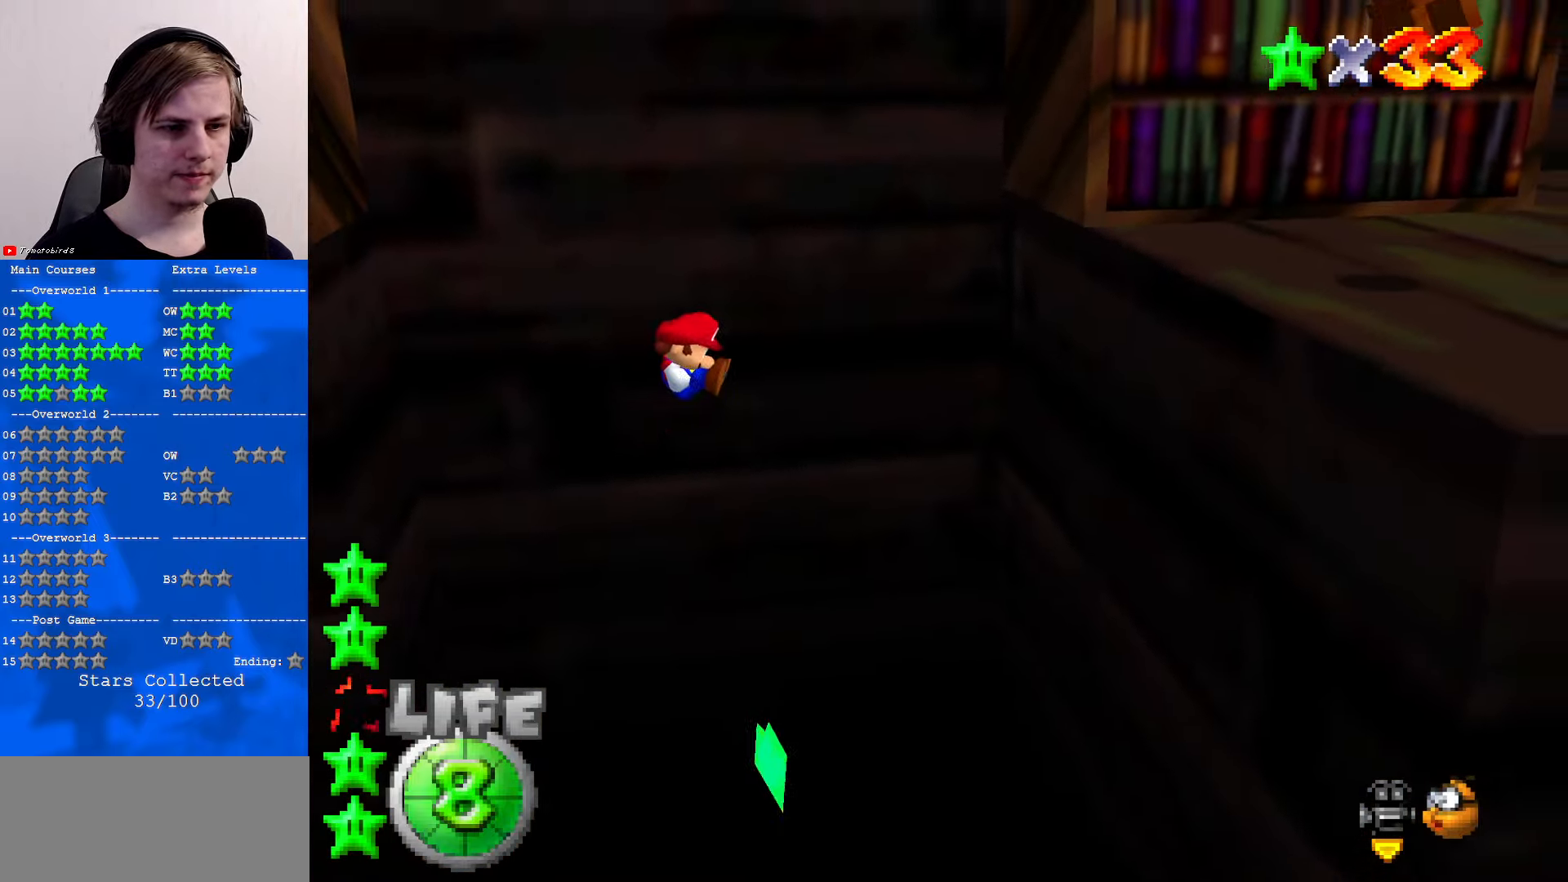
{"buttons": [], "left_stick": "center", "events": [[34, "R1", "down"], [234, "R1", "up"]]}
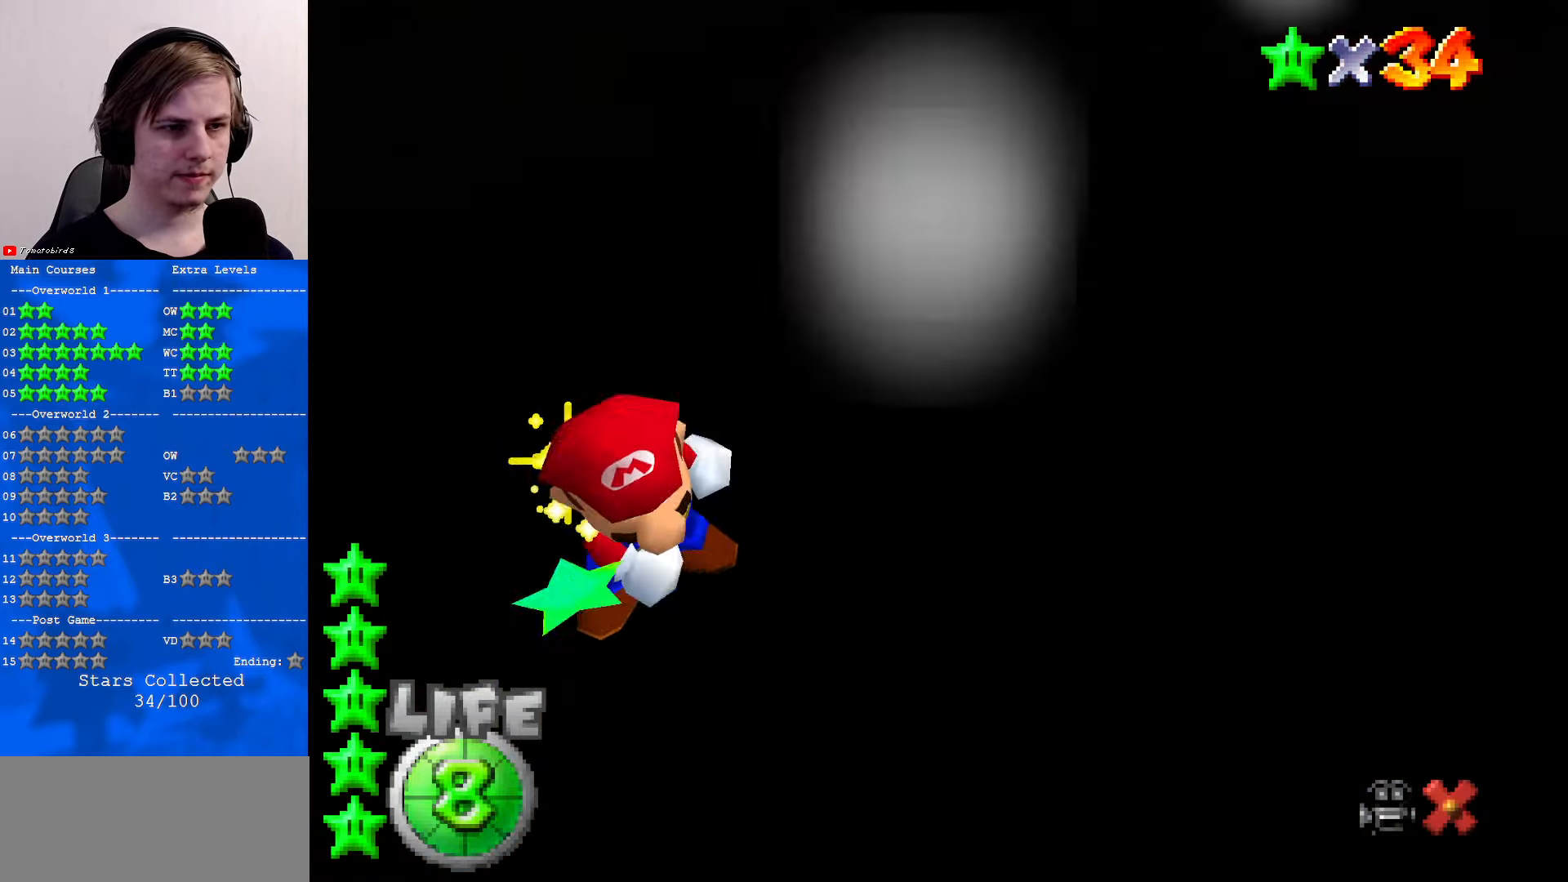
{"buttons": [], "left_stick": "center", "events": []}
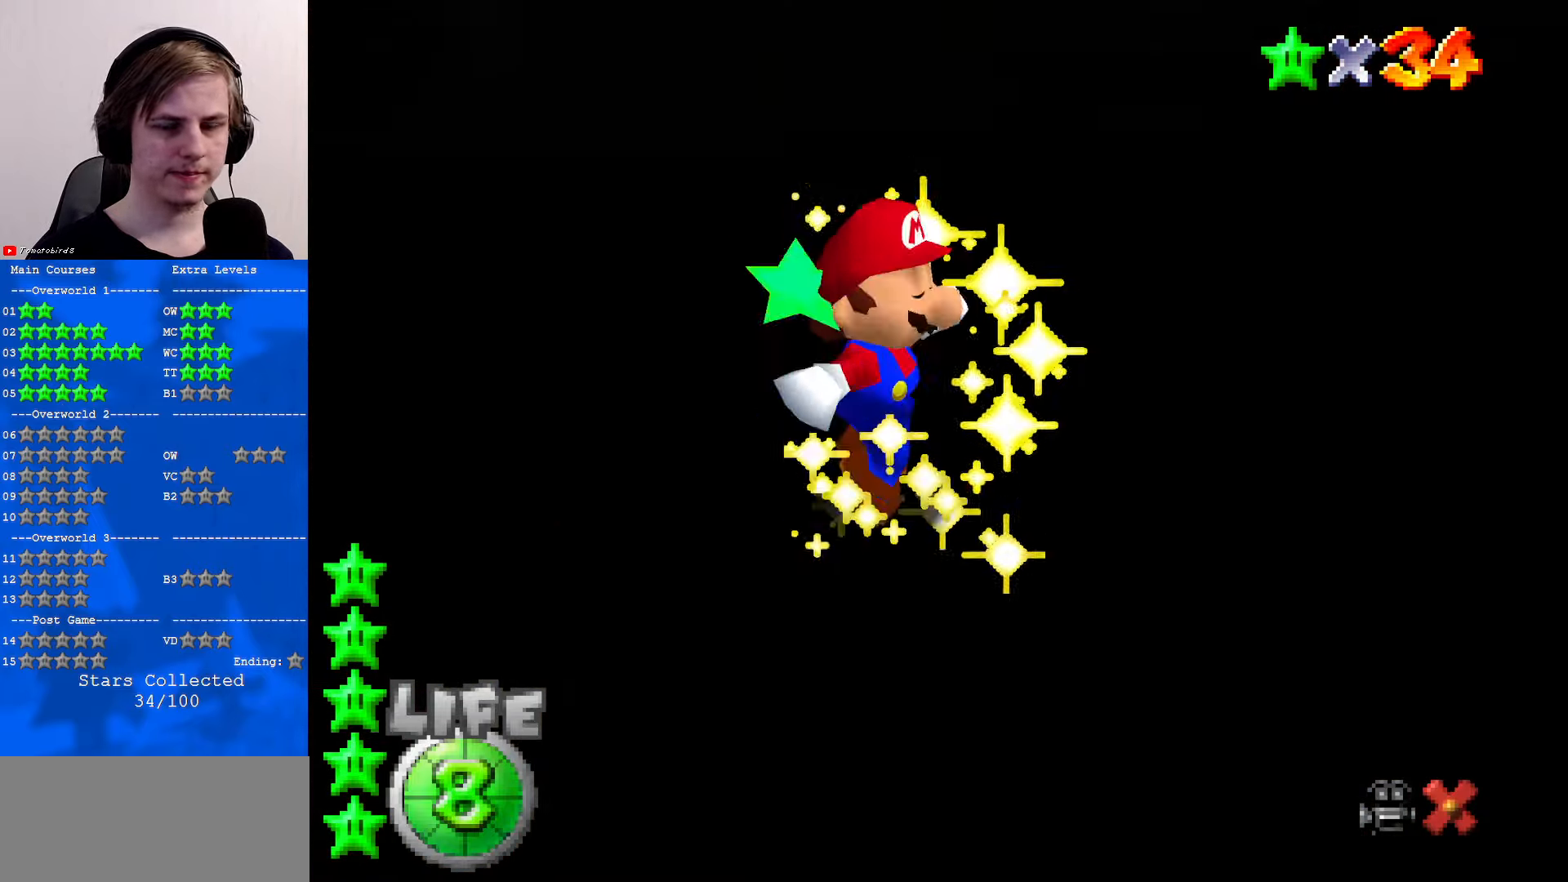
{"buttons": [], "left_stick": "center", "events": []}
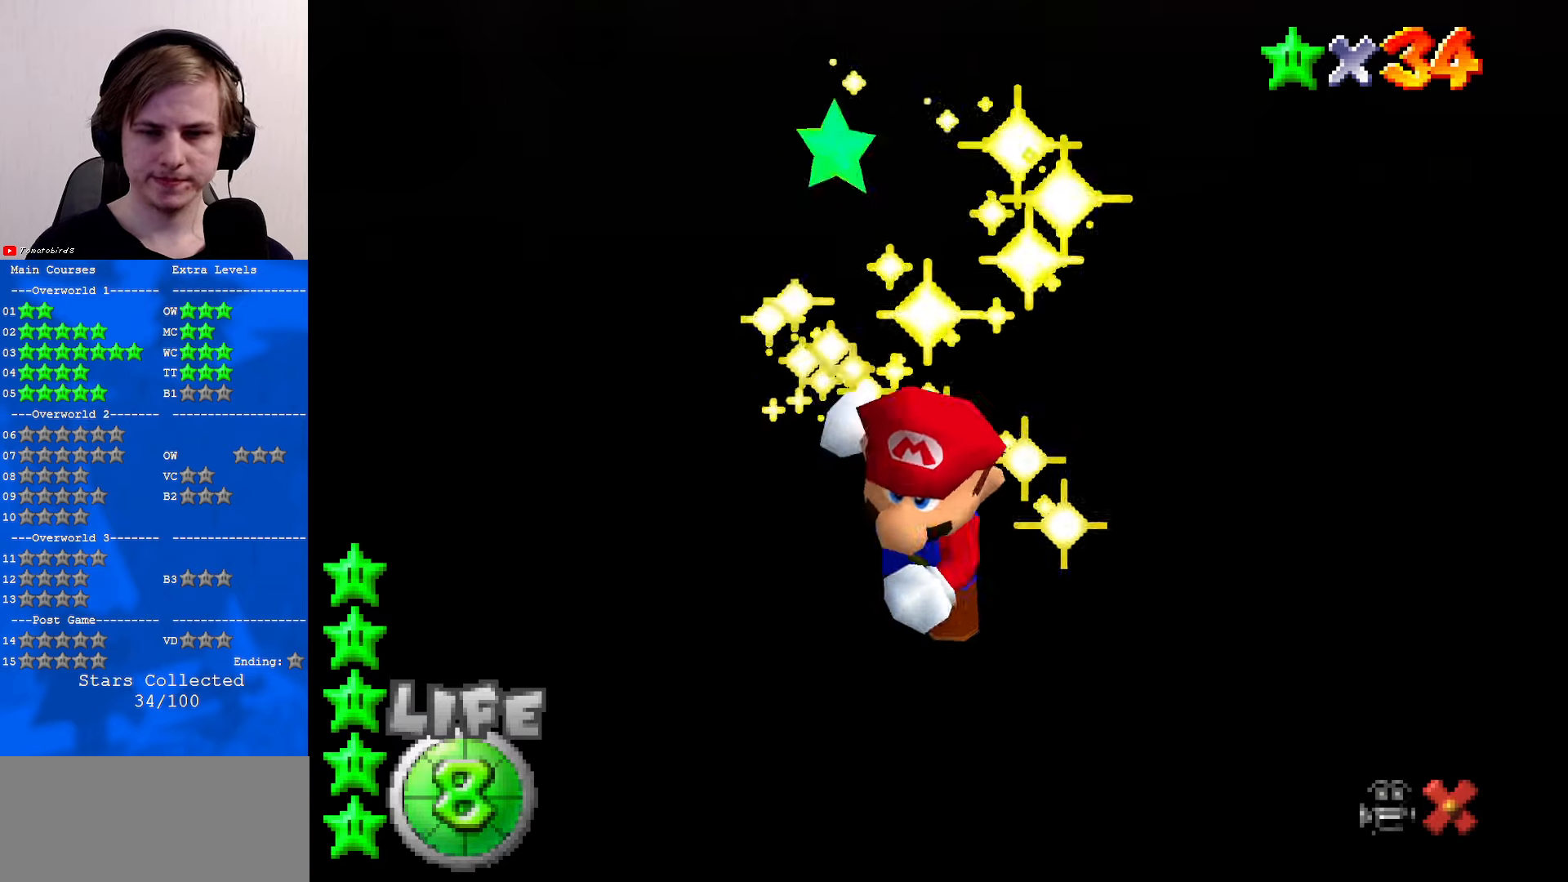
{"buttons": [], "left_stick": "center", "events": []}
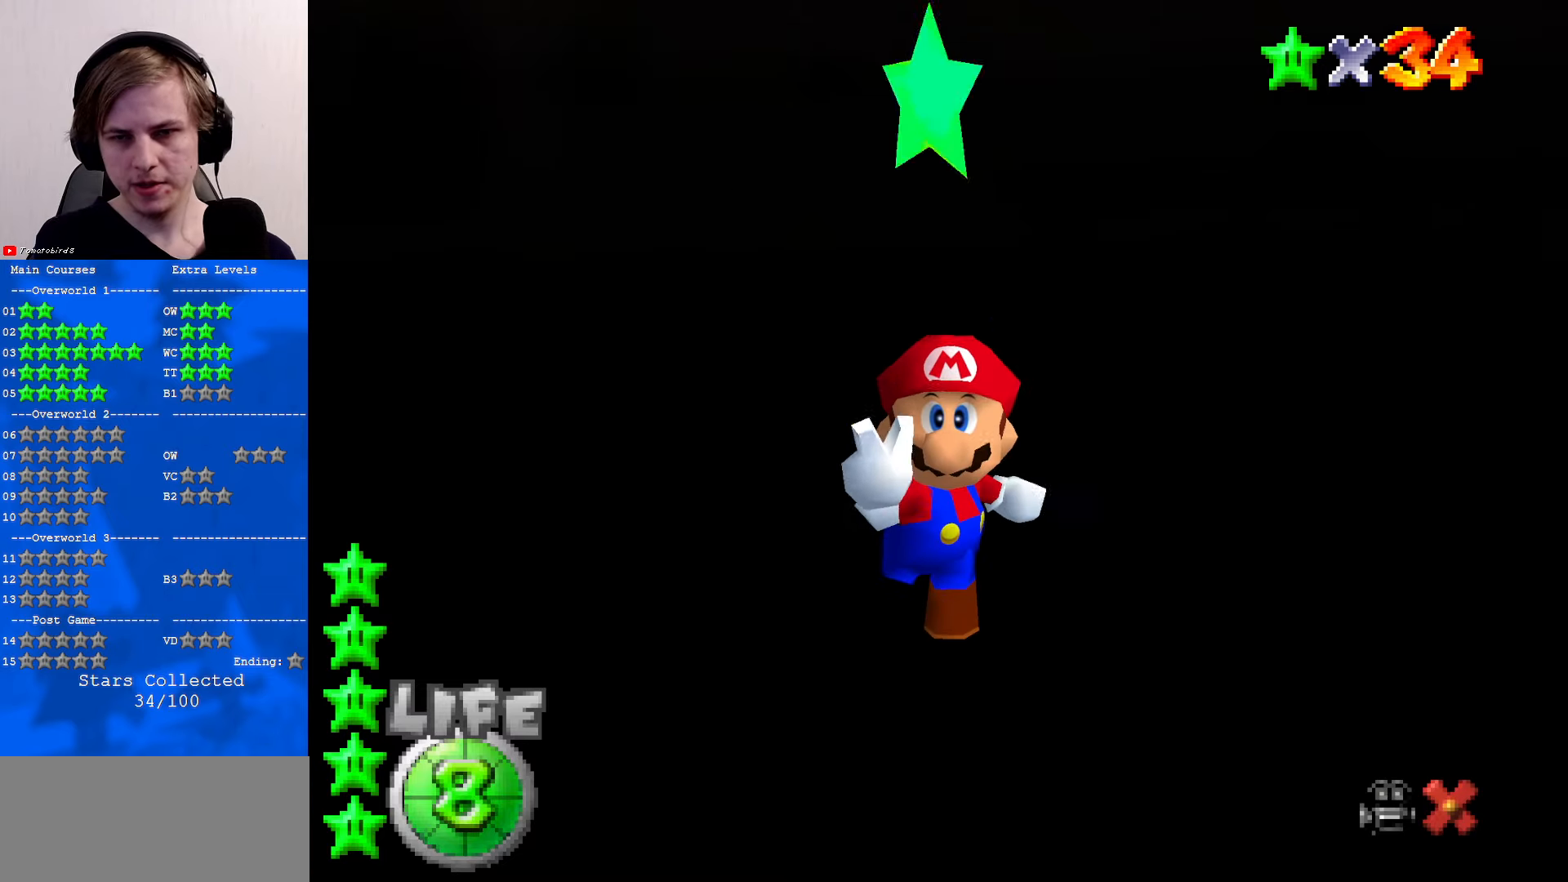
{"buttons": [], "left_stick": "center", "events": []}
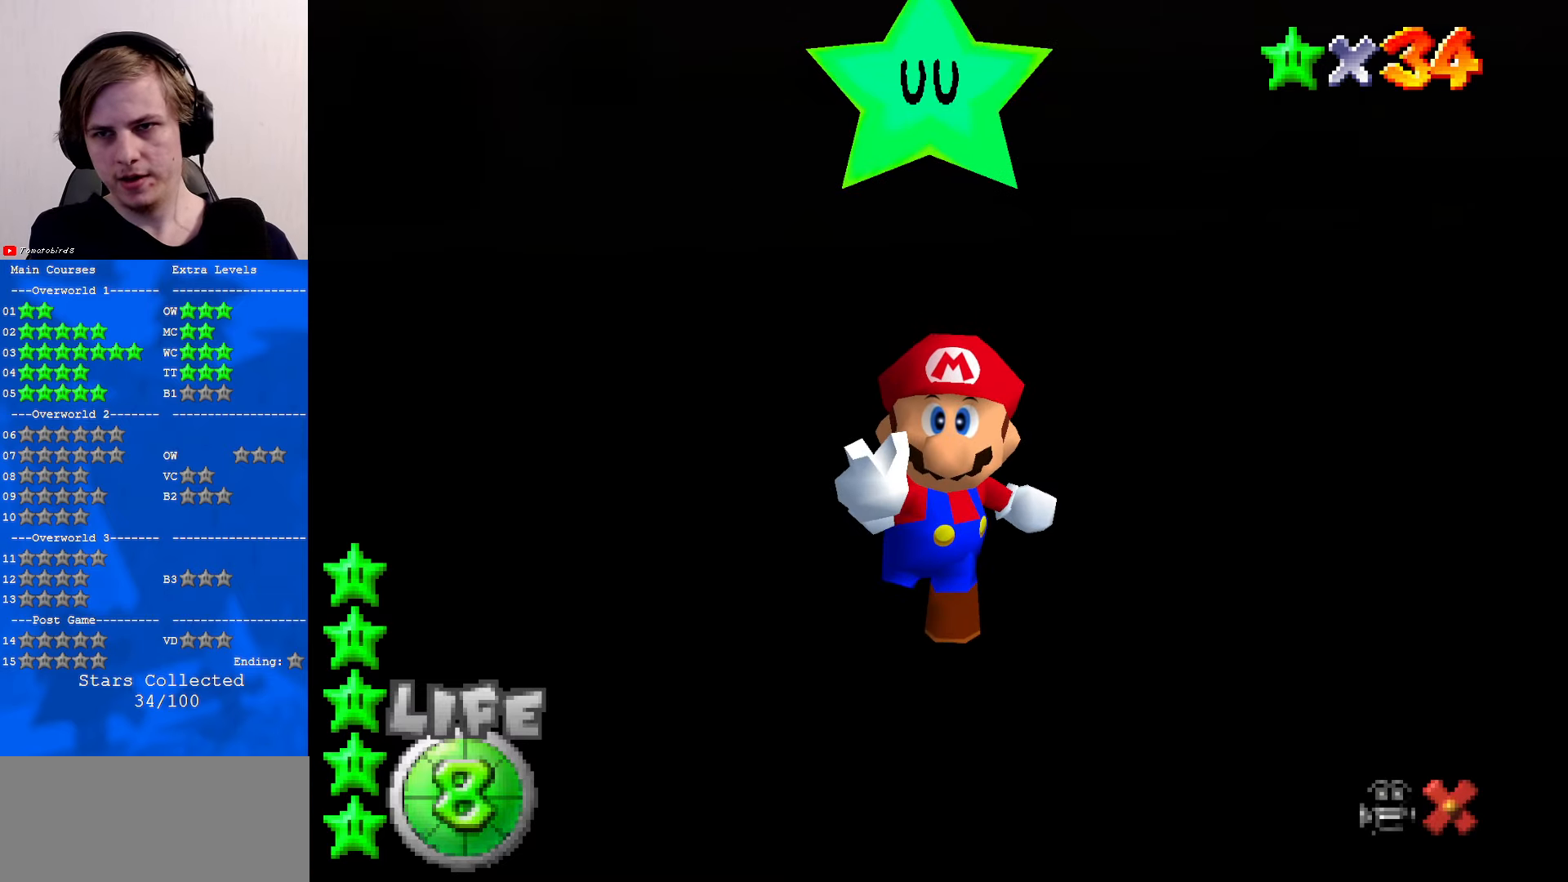
{"buttons": [], "left_stick": "center", "events": []}
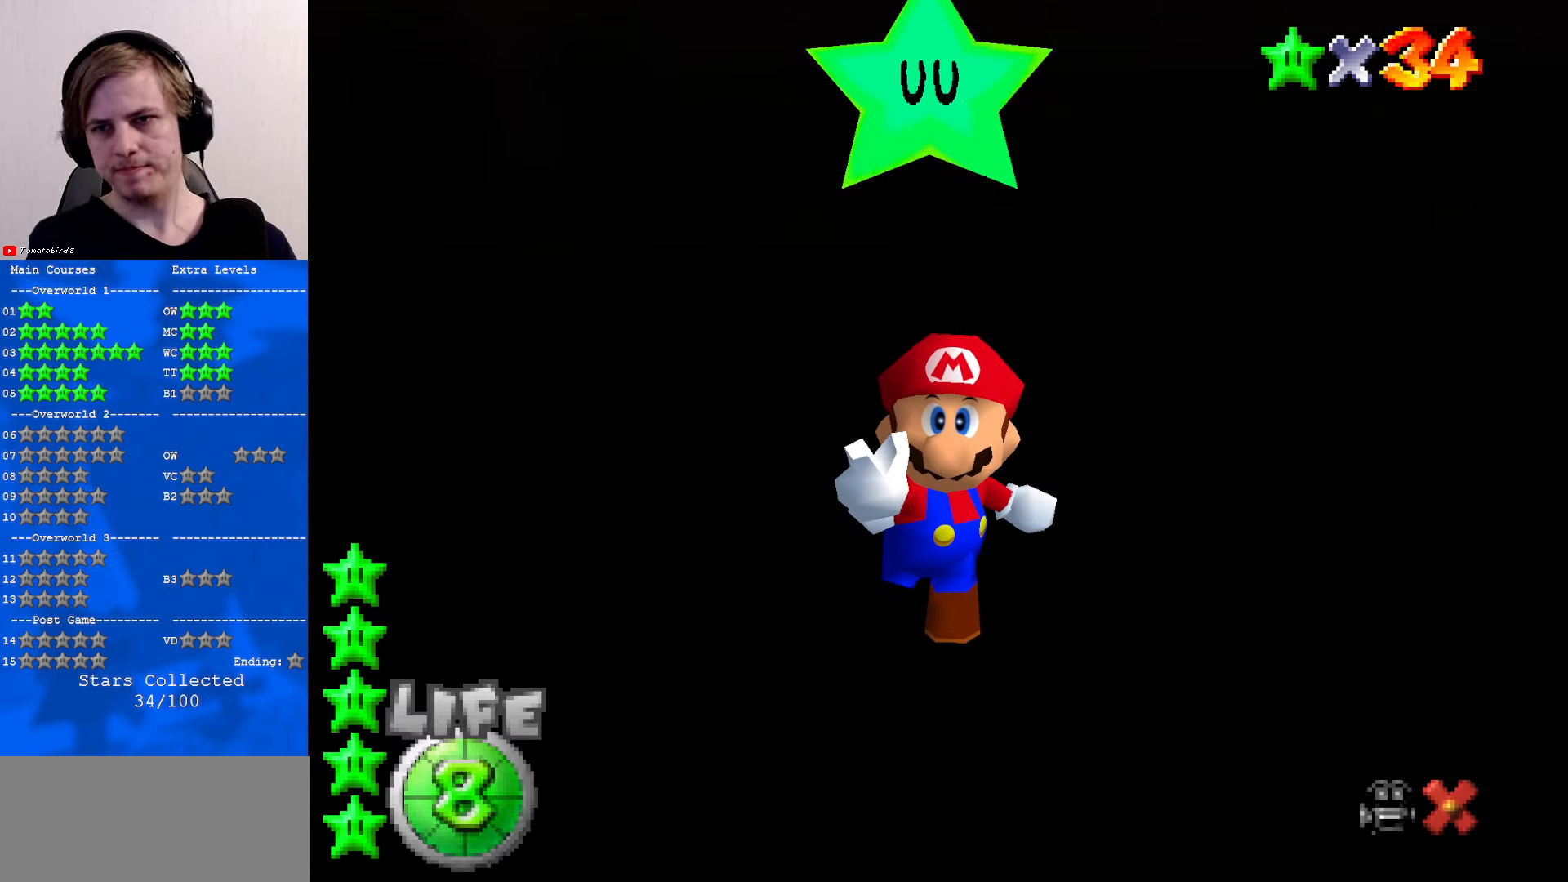
{"buttons": [], "left_stick": "center", "events": []}